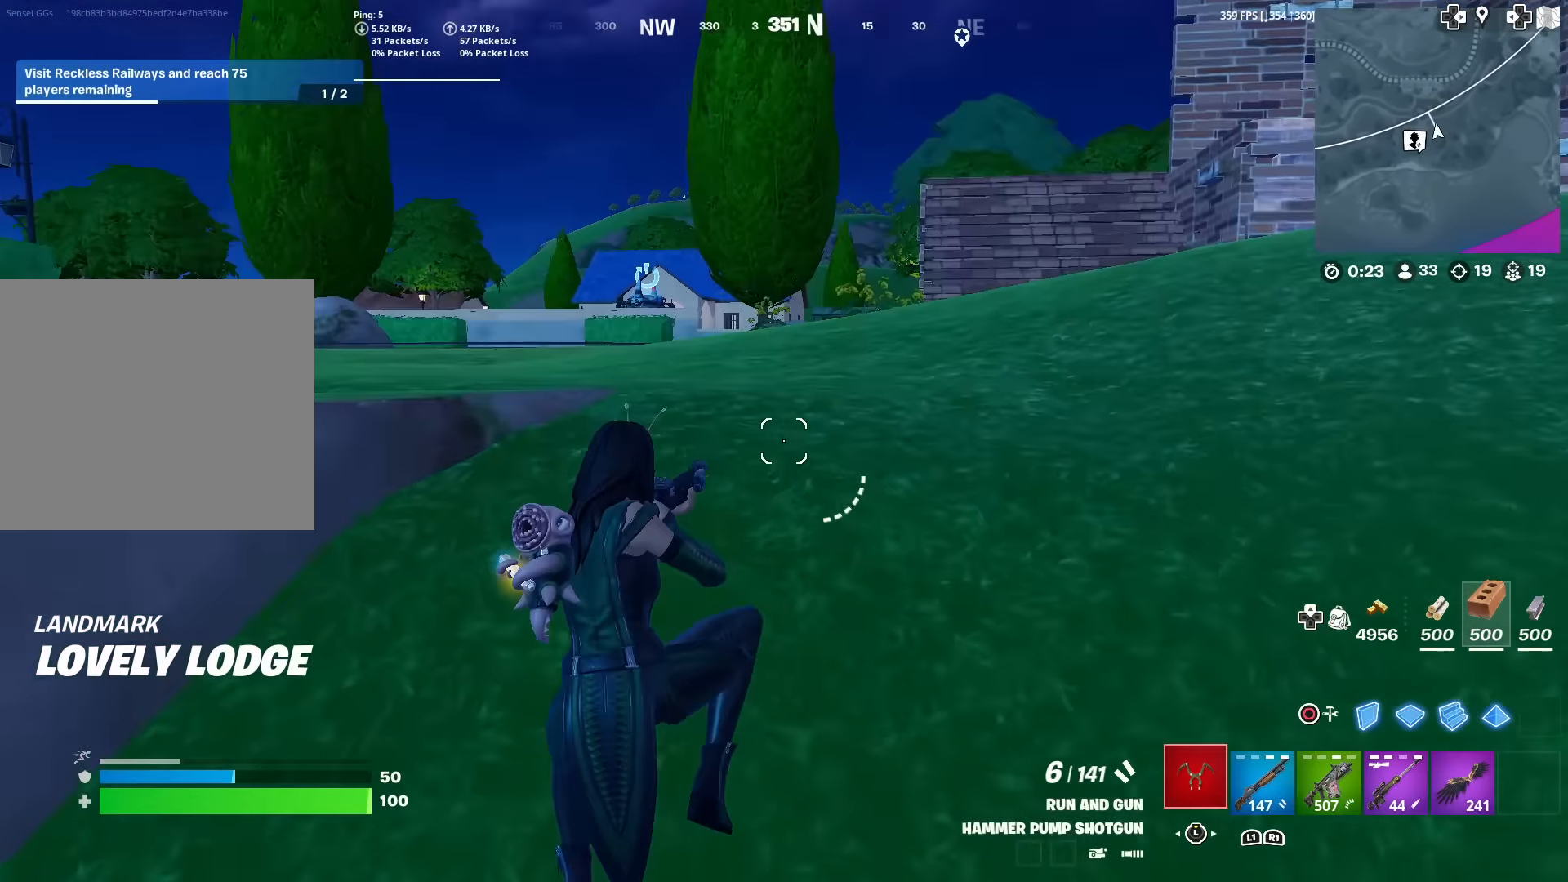
Gameplay with a controller (PlayStation layout); each line is a JSON object with the inputs held at the frame after it. "events" lists button and stick changes between this image and that frame as [ms after this image, input, new state], when the widget could be followed in between. Not read: TOUCHPAD.
{"buttons": ["CROSS"], "left_stick": "up-left", "right_stick": "center", "events": [[67, "L3", "up"], [184, "L3", "down"], [284, "L3", "up"], [467, "CROSS", "down"]]}
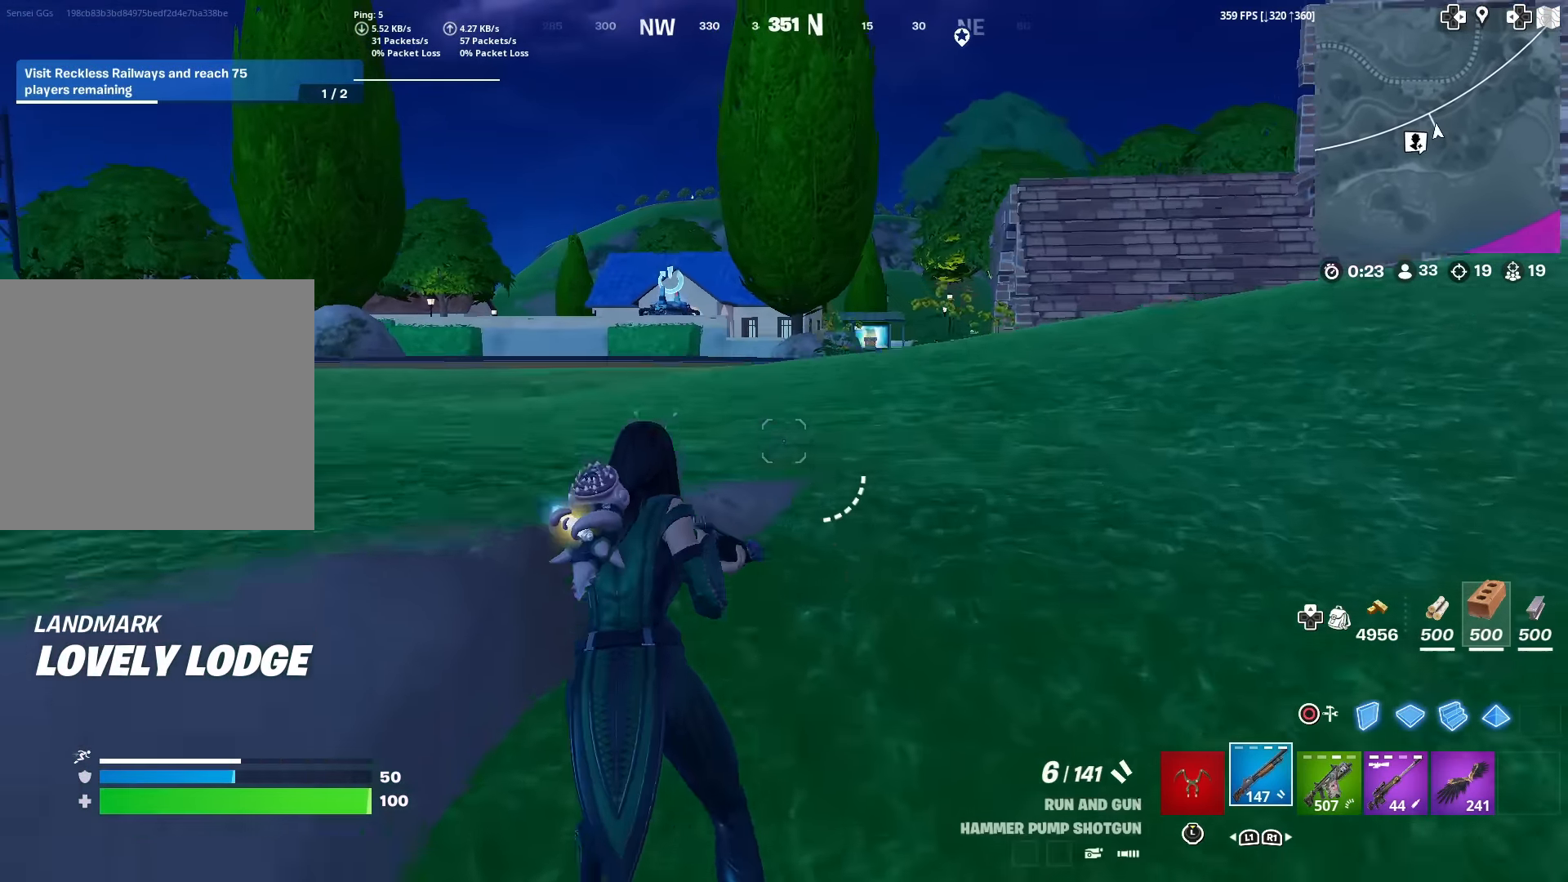
{"buttons": ["L3"], "left_stick": "up-left", "right_stick": "center", "events": [[66, "CROSS", "up"], [217, "L3", "down"], [317, "L3", "up"], [434, "L3", "down"]]}
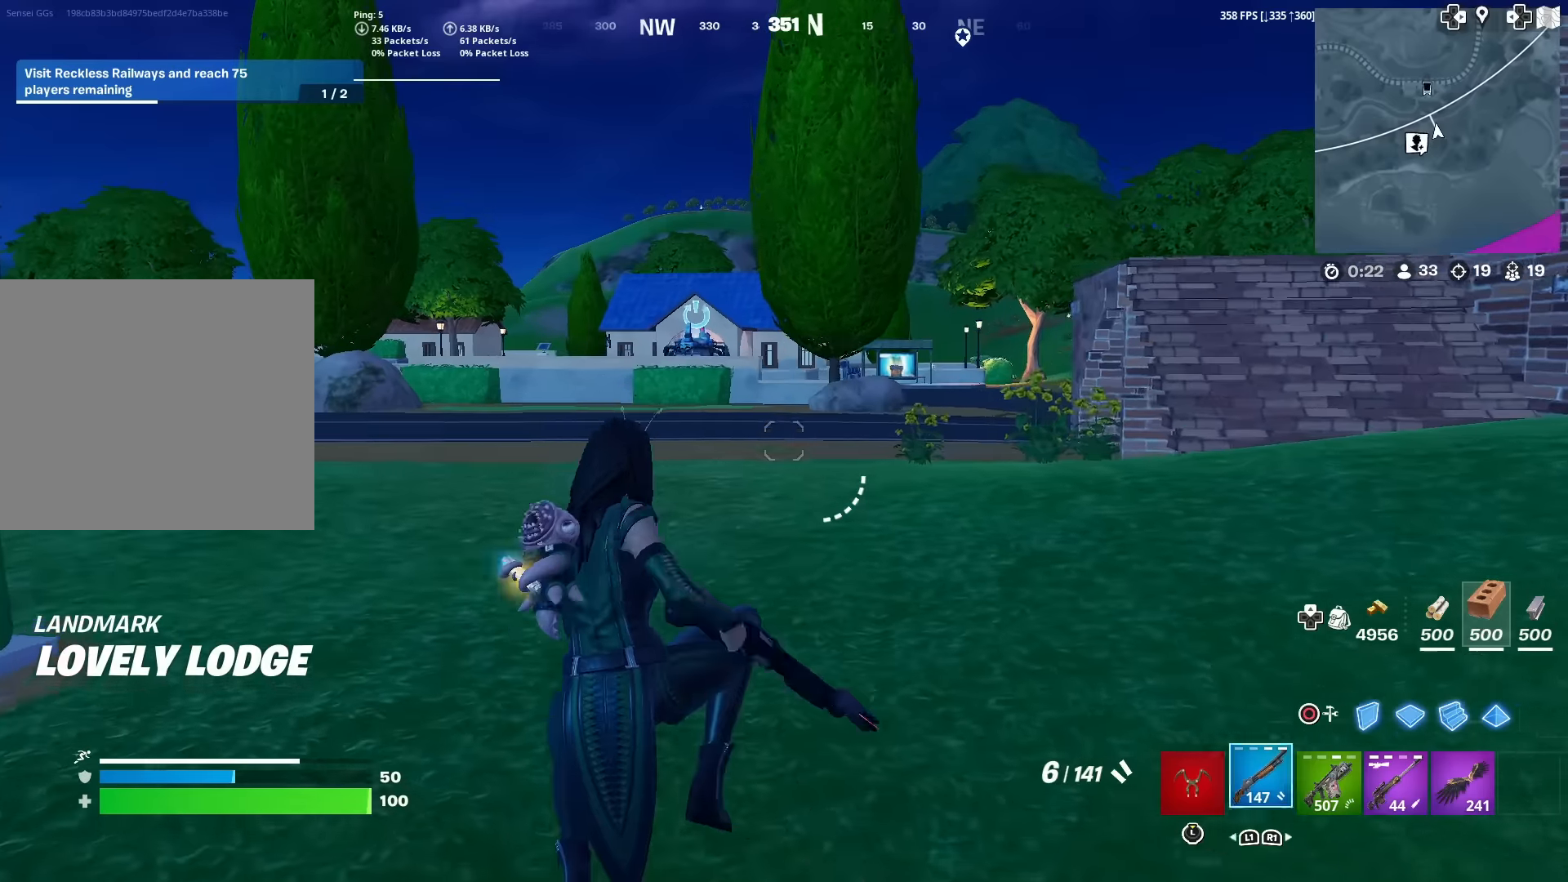
{"buttons": [], "left_stick": "up", "right_stick": "center", "events": [[67, "L3", "up"], [67, "R1", "down"], [150, "left_stick", "up"], [167, "R1", "up"], [200, "right_stick", "left"], [334, "right_stick", "center"]]}
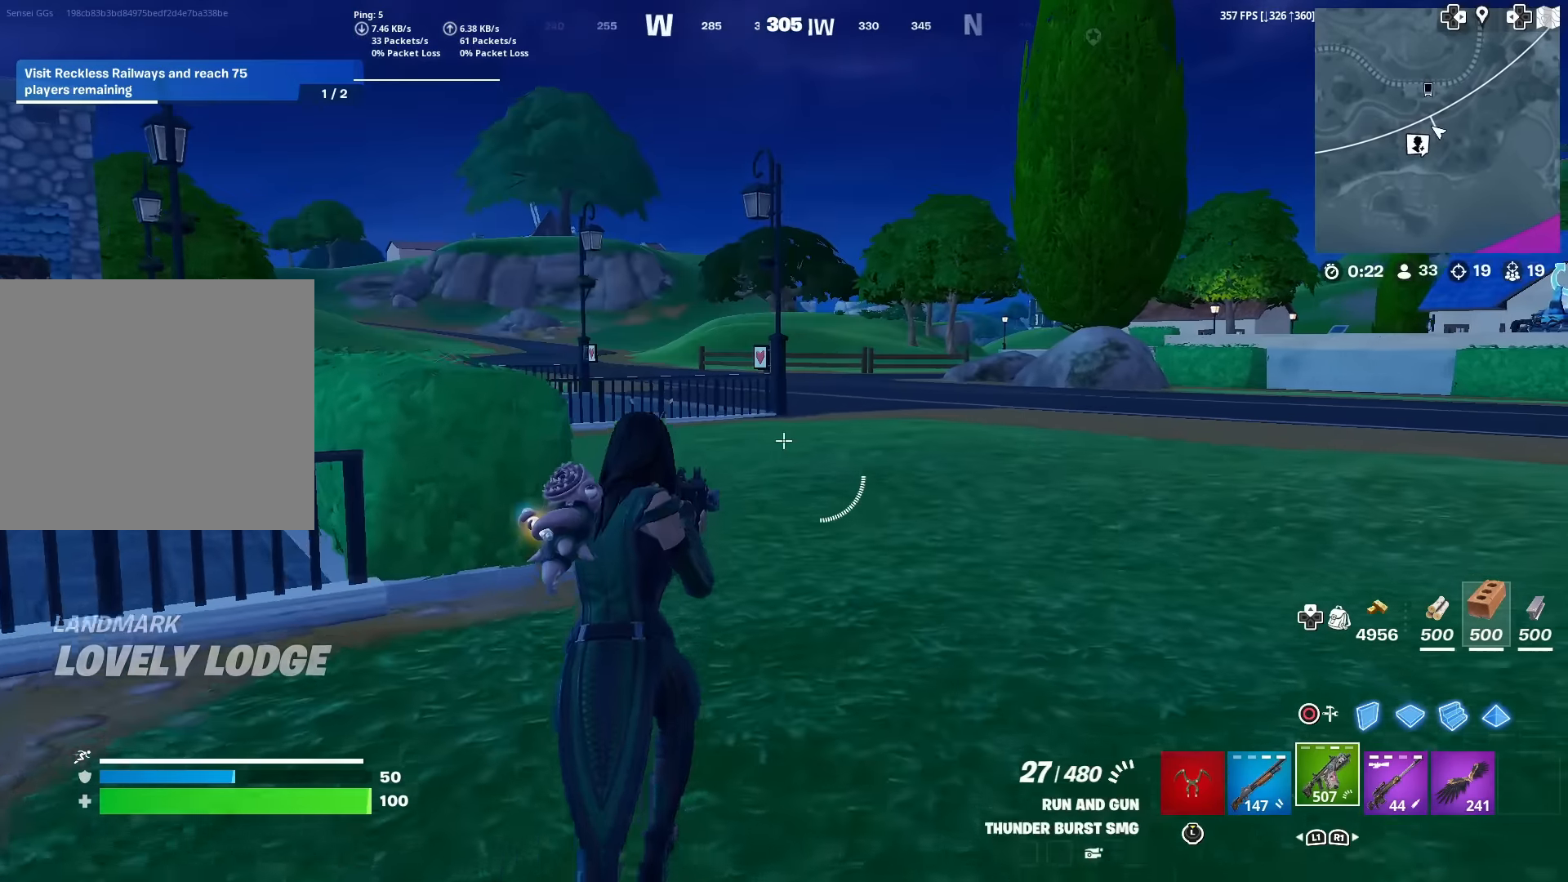
{"buttons": [], "left_stick": "up", "right_stick": "center", "events": [[50, "SQUARE", "down"], [133, "SQUARE", "up"], [216, "SQUARE", "down"], [300, "SQUARE", "up"], [367, "right_stick", "left"], [467, "right_stick", "center"]]}
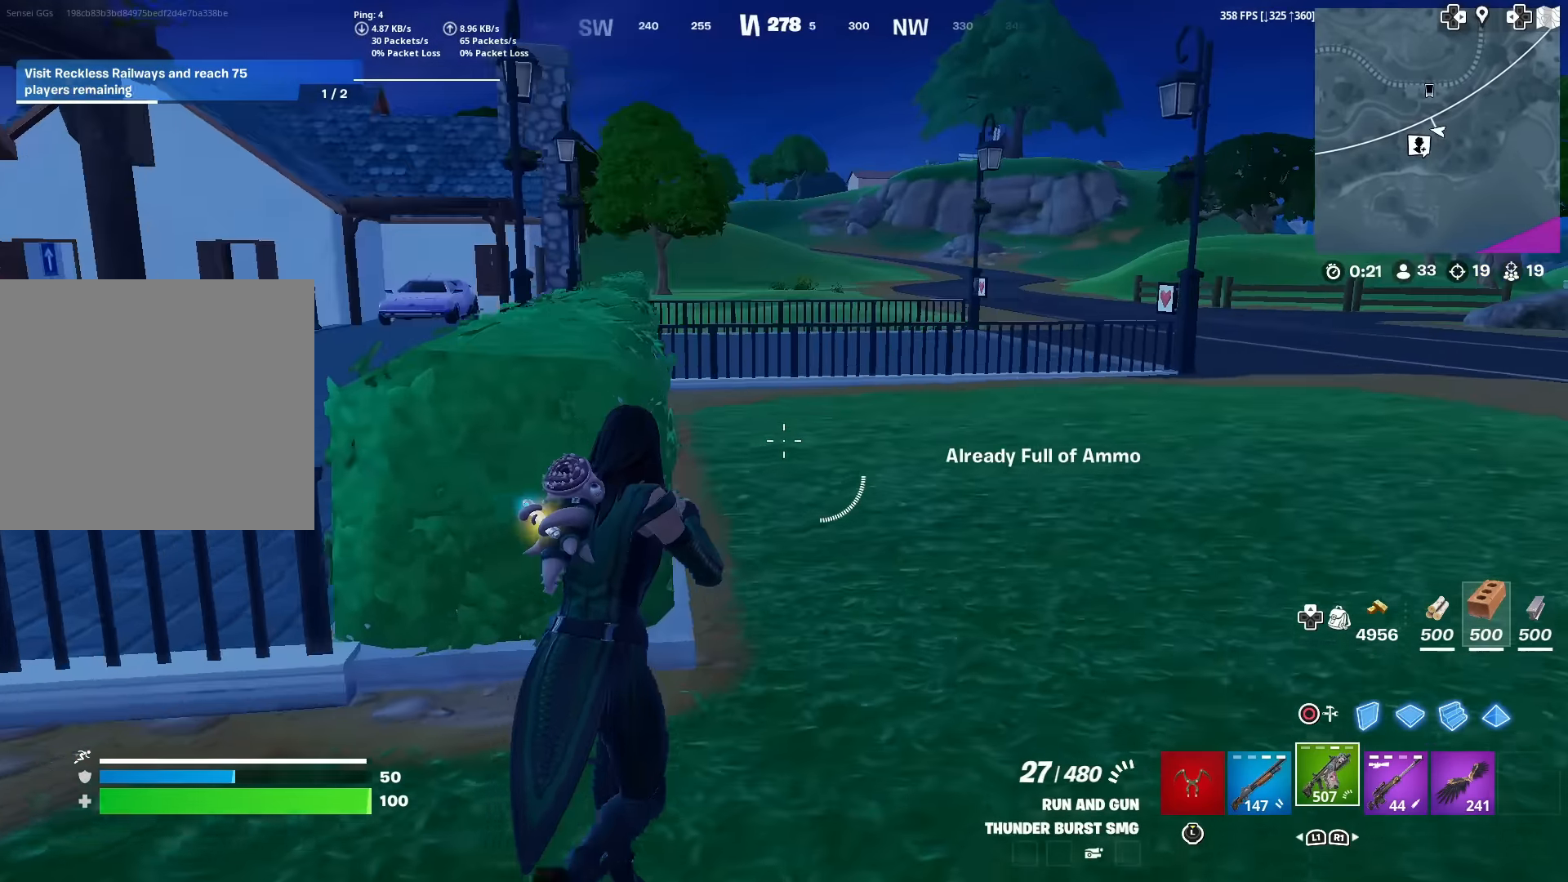
{"buttons": [], "left_stick": "up", "right_stick": "center", "events": [[67, "CROSS", "down"], [67, "right_stick", "left"], [167, "right_stick", "center"], [200, "CROSS", "up"]]}
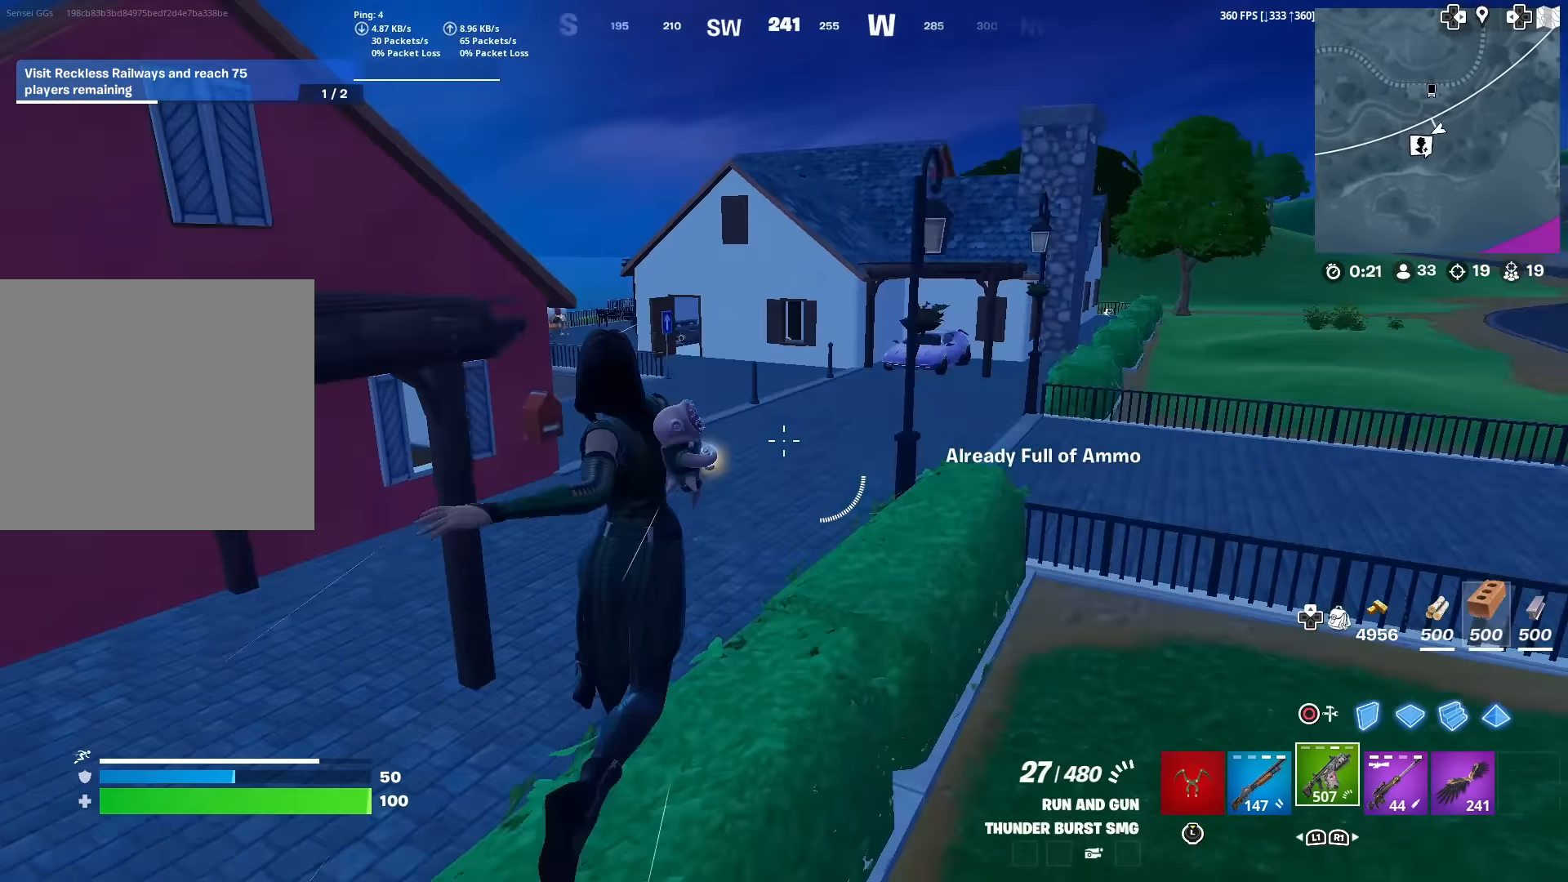
{"buttons": [], "left_stick": "up", "right_stick": "center", "events": [[367, "CROSS", "down"], [433, "CROSS", "up"]]}
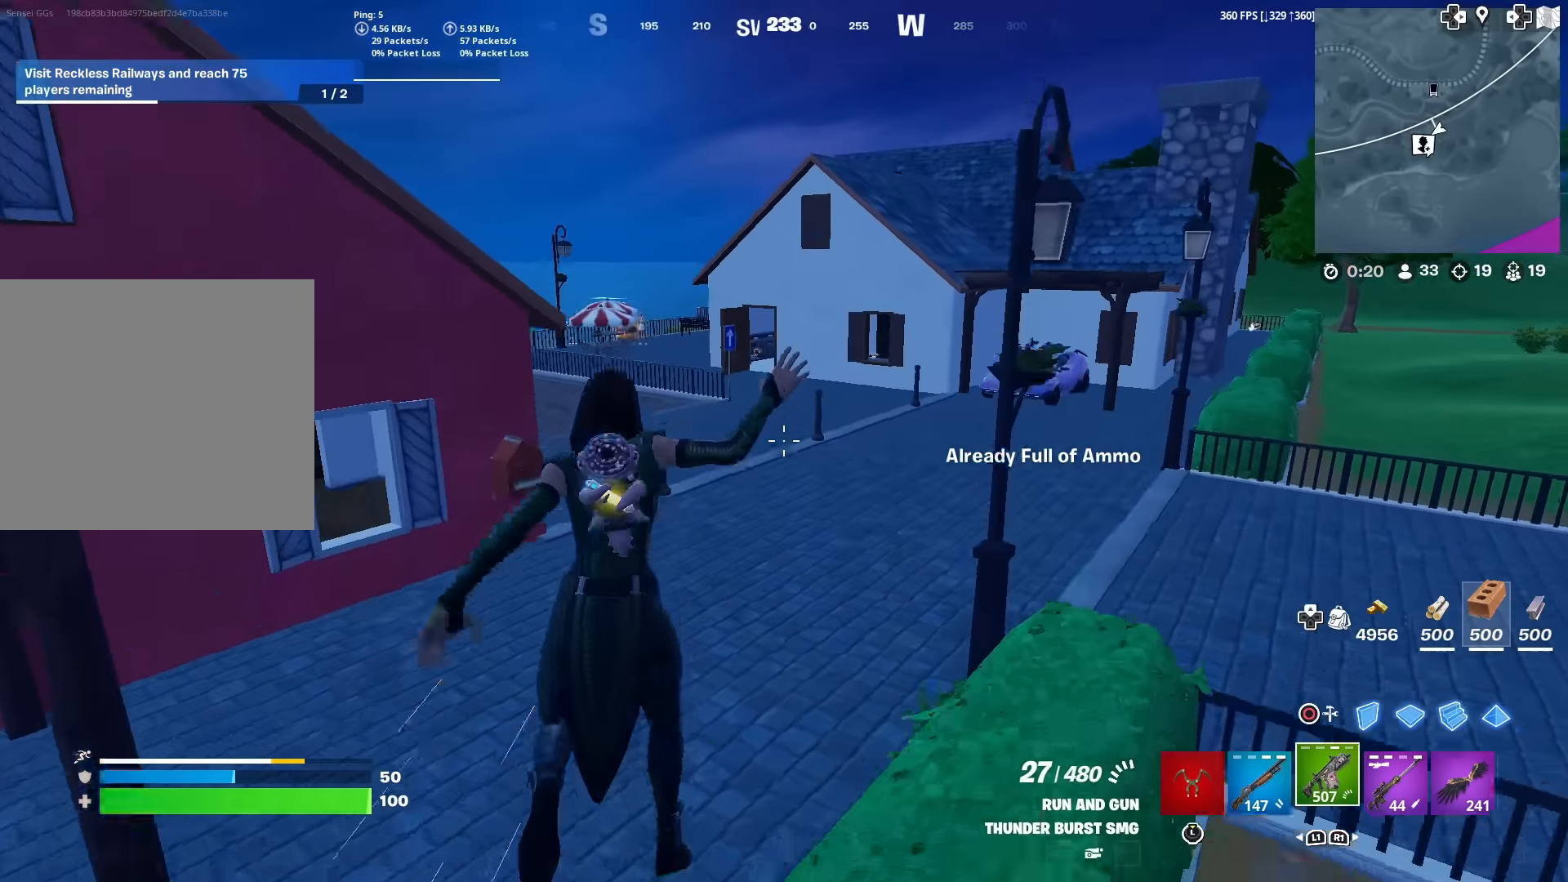
{"buttons": [], "left_stick": "up", "right_stick": "center", "events": [[217, "right_stick", "left"], [317, "right_stick", "center"]]}
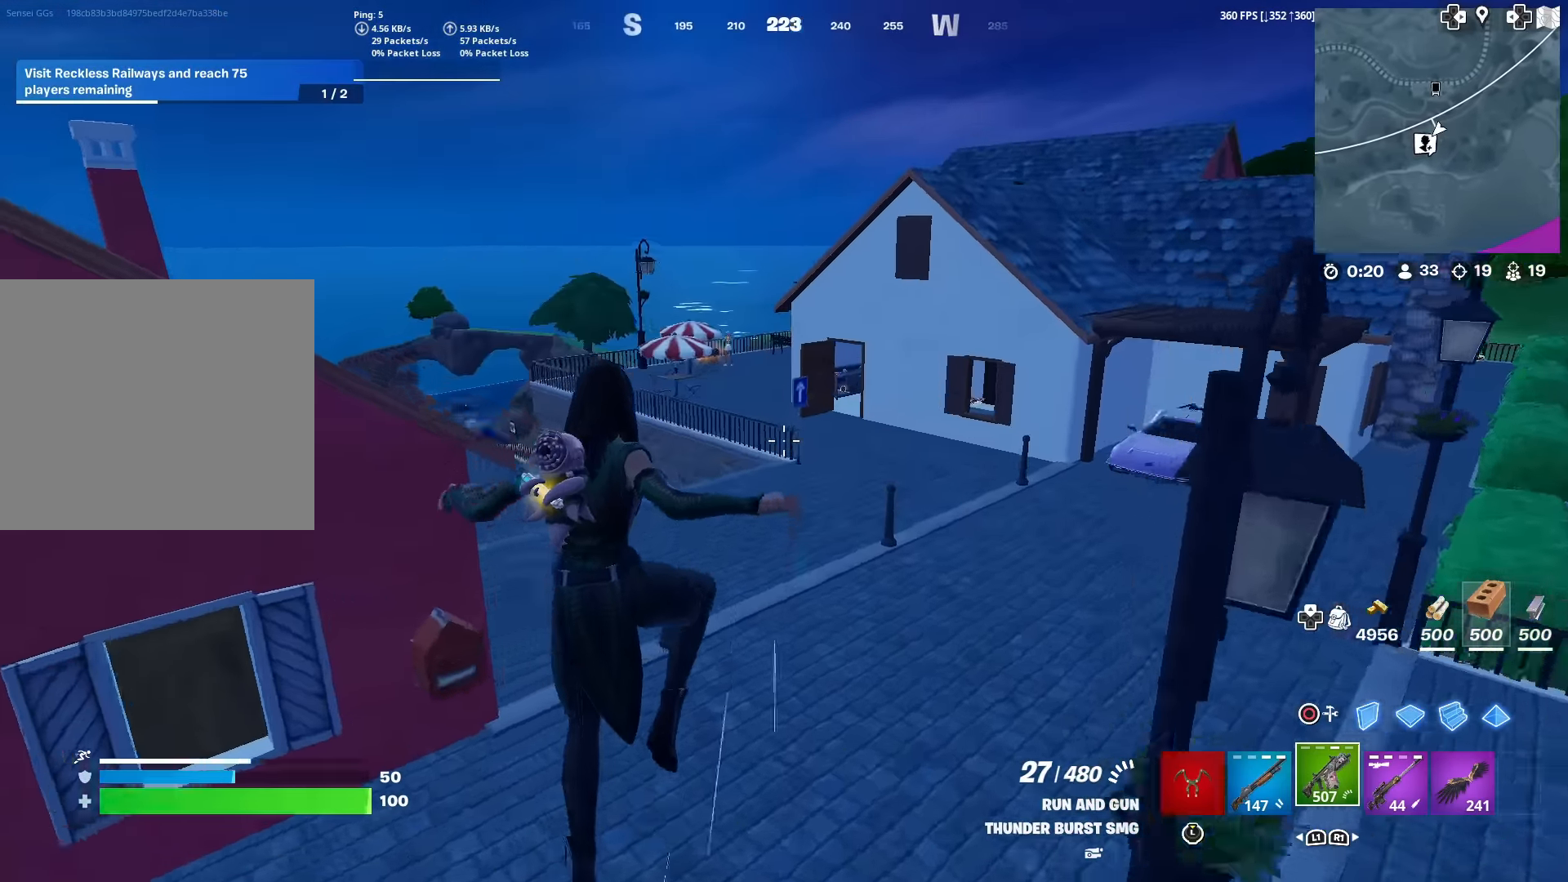
{"buttons": [], "left_stick": "up", "right_stick": "center", "events": [[16, "right_stick", "left"], [116, "right_stick", "center"]]}
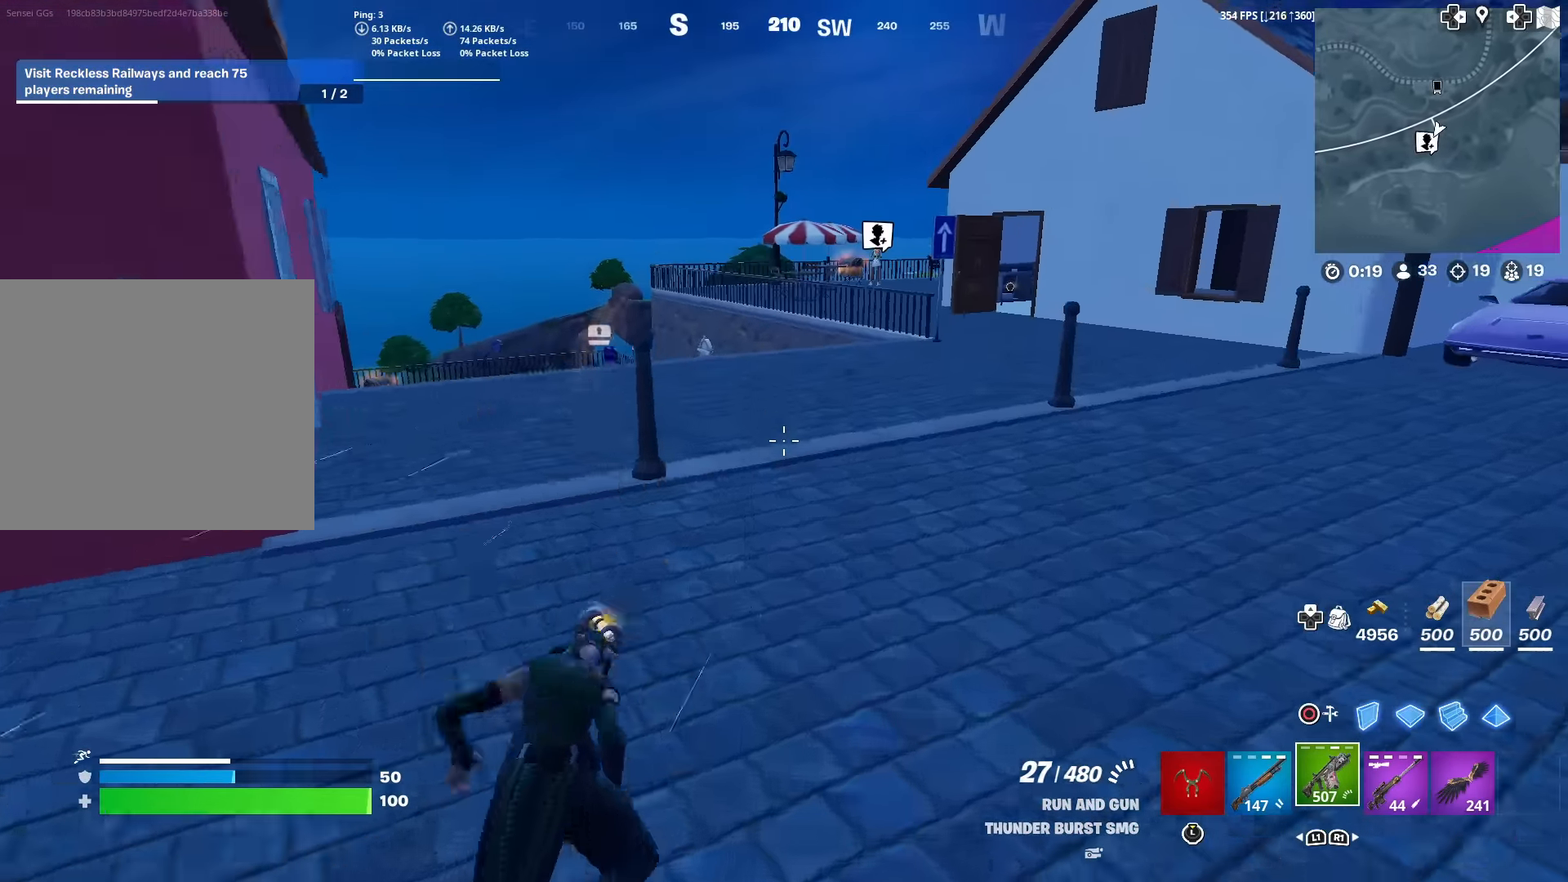
{"buttons": ["CROSS"], "left_stick": "up", "right_stick": "center", "events": [[417, "CROSS", "down"]]}
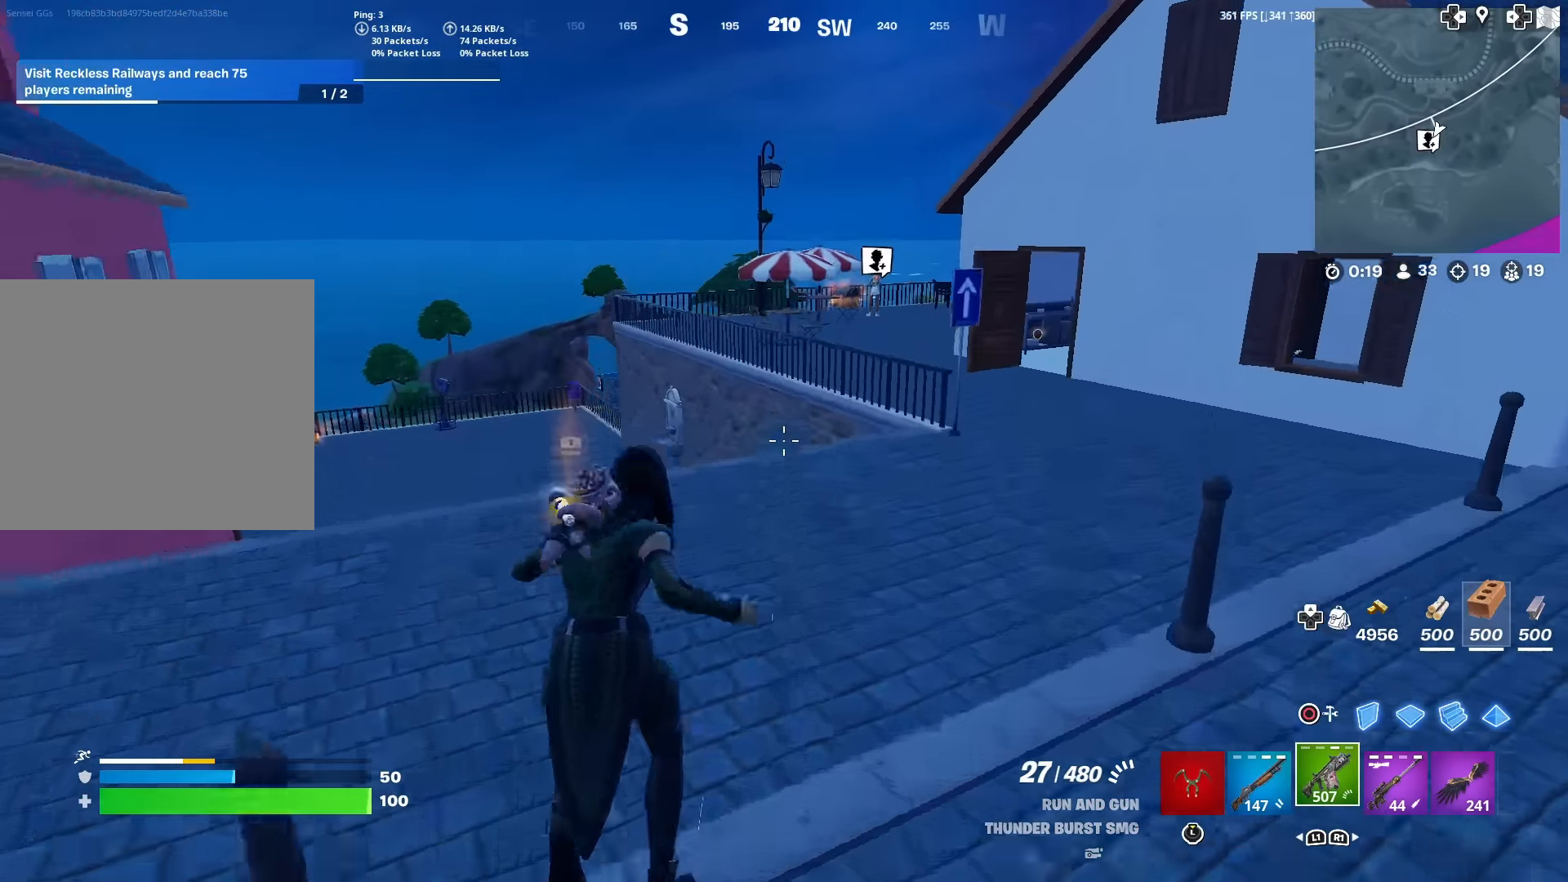
{"buttons": [], "left_stick": "up", "right_stick": "center", "events": [[16, "CROSS", "up"]]}
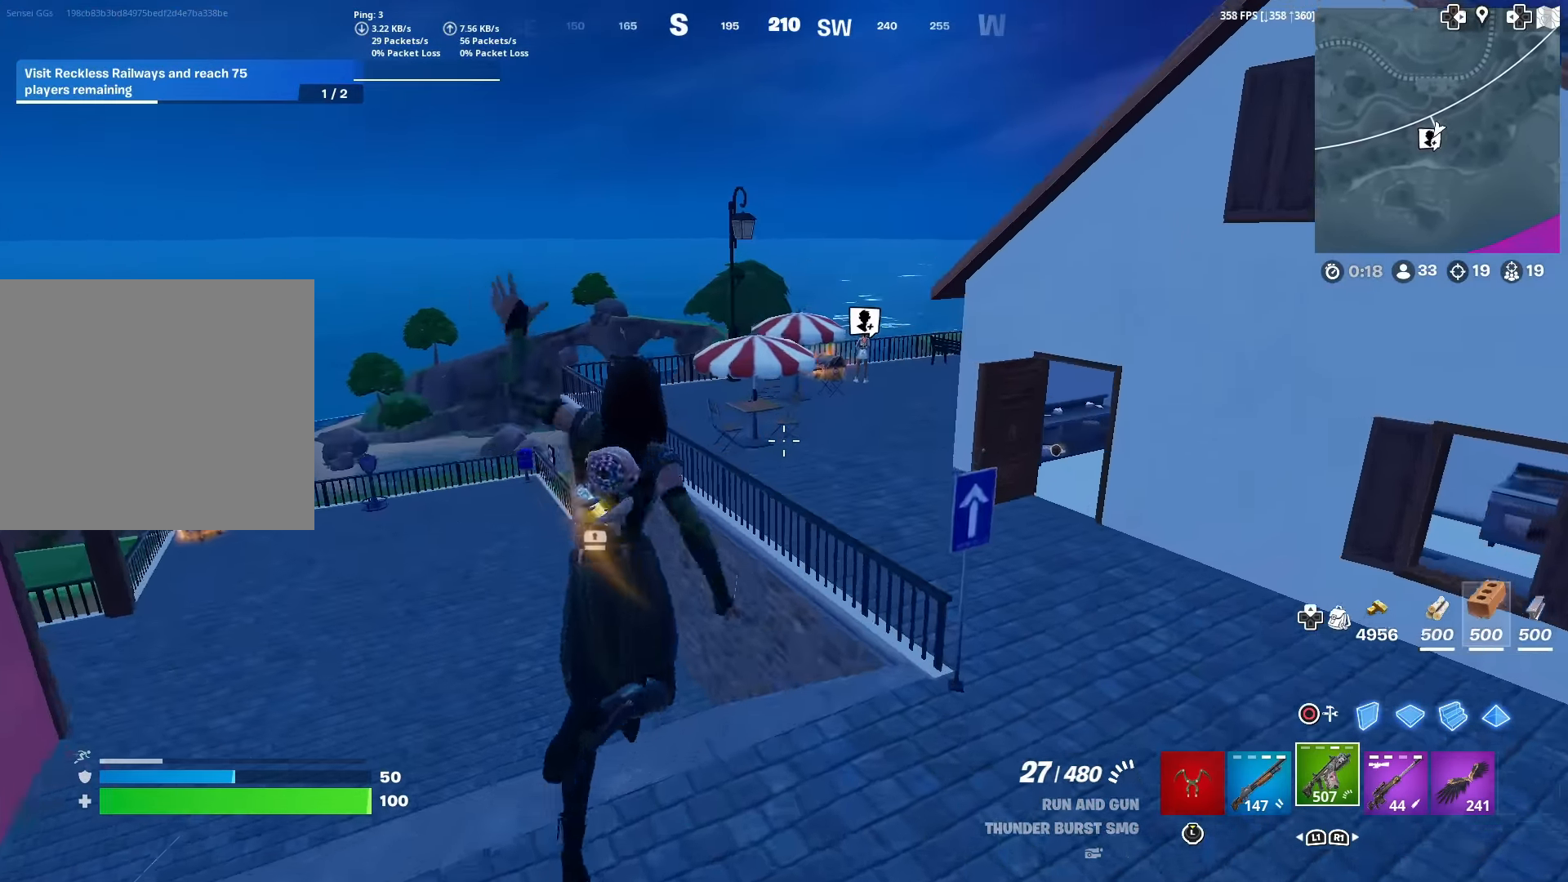
{"buttons": ["CROSS"], "left_stick": "up", "right_stick": "center", "events": [[67, "R3", "down"], [267, "R3", "up"], [417, "CROSS", "down"]]}
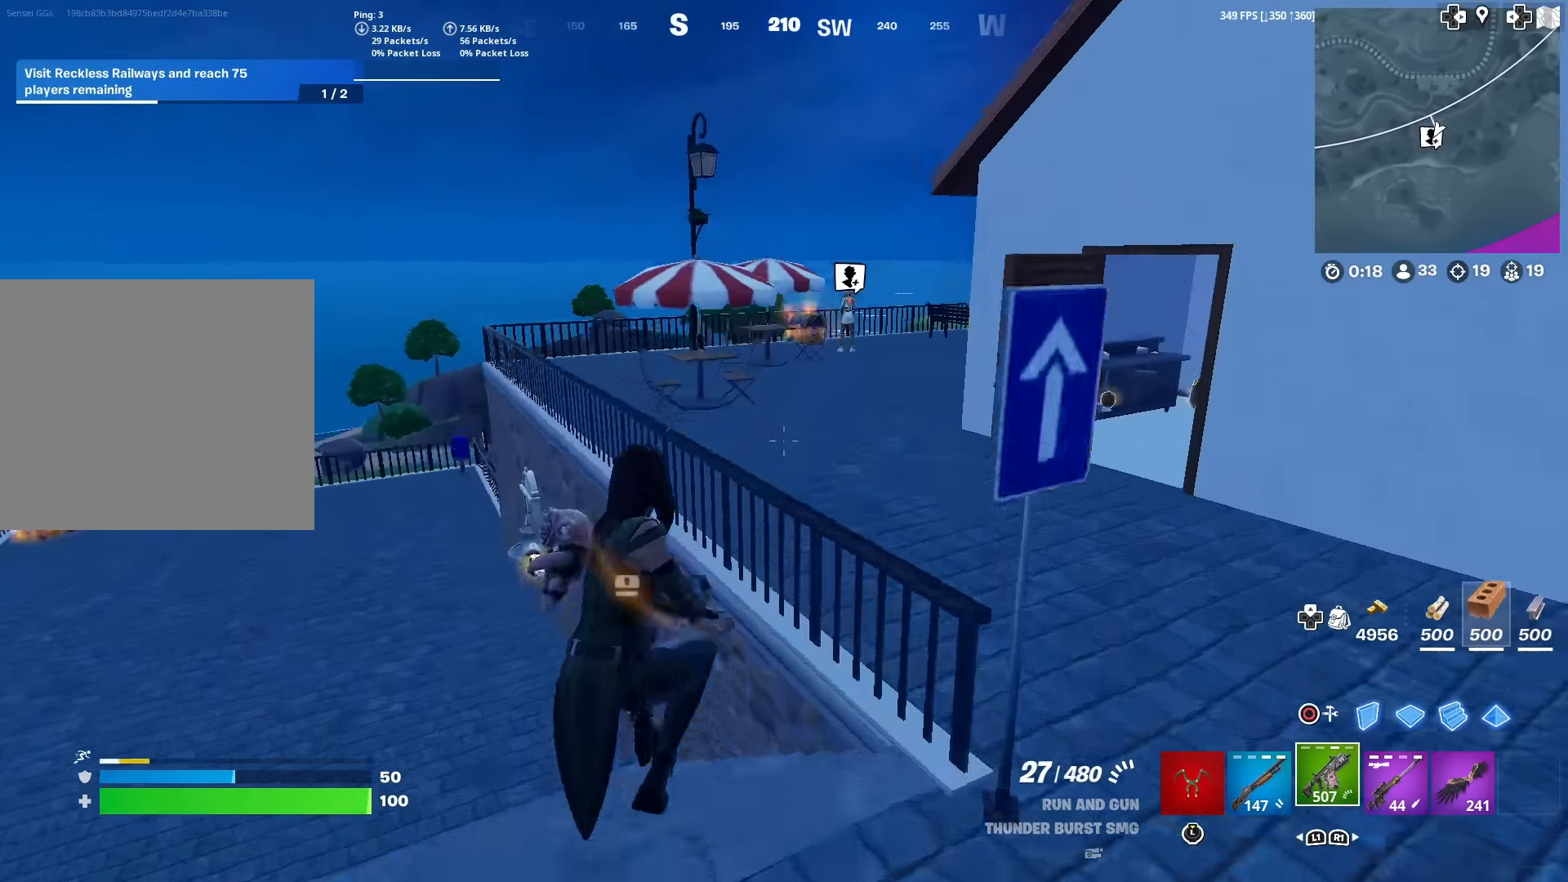
{"buttons": [], "left_stick": "up-left", "right_stick": "left", "events": [[33, "CROSS", "up"], [33, "L1", "down"], [83, "left_stick", "center"], [150, "L1", "up"], [150, "right_stick", "right"], [250, "right_stick", "center"], [383, "left_stick", "up-left"], [450, "right_stick", "left"]]}
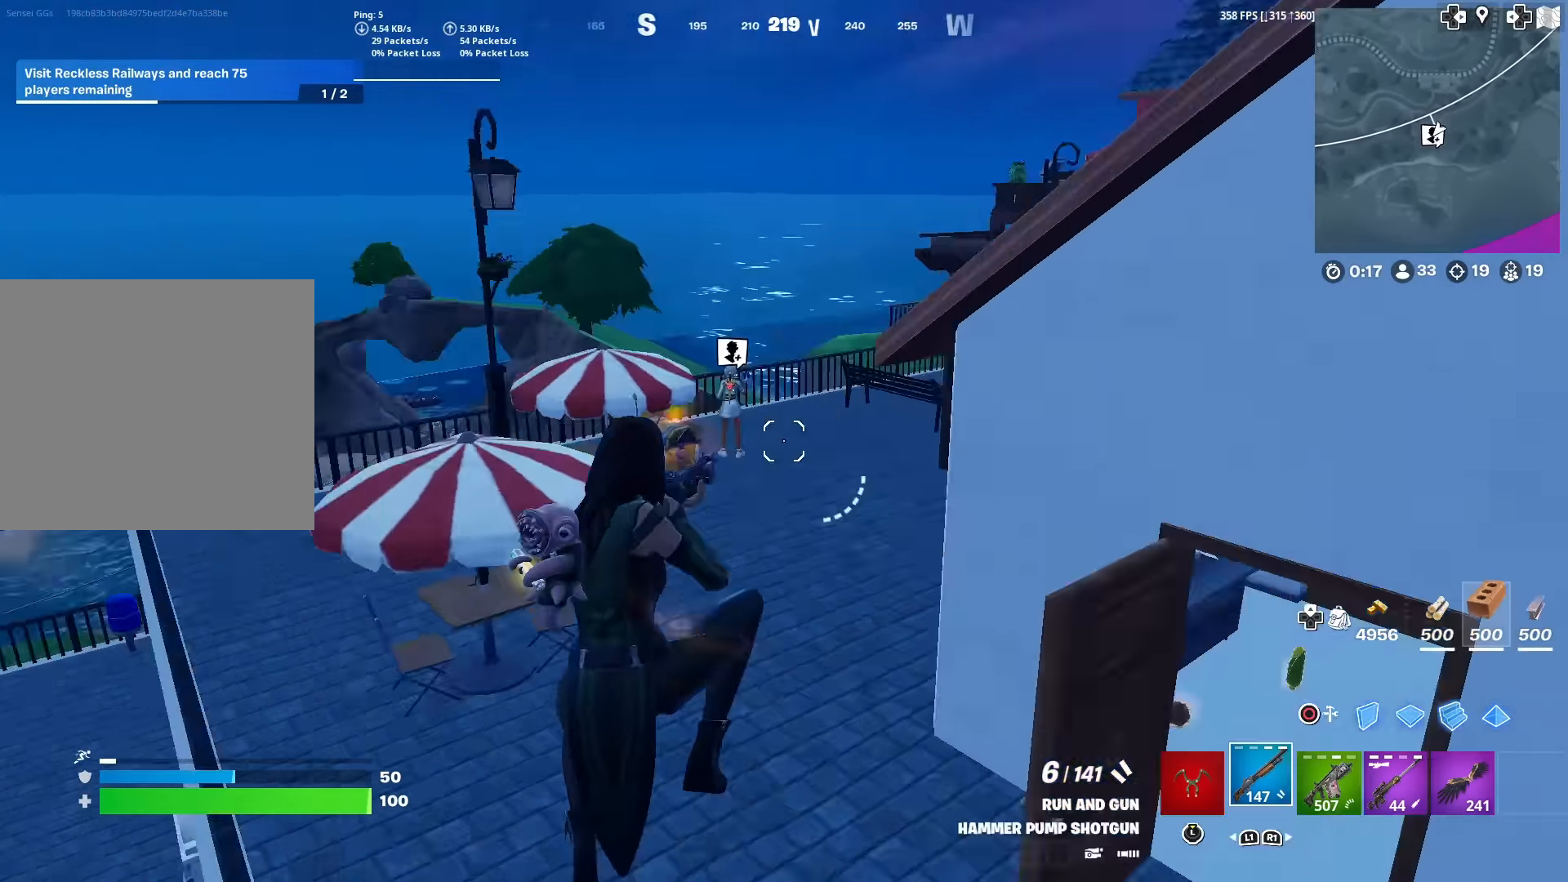
{"buttons": [], "left_stick": "up-right", "right_stick": "right", "events": [[100, "left_stick", "up"], [117, "right_stick", "center"], [350, "left_stick", "up-right"], [450, "right_stick", "right"]]}
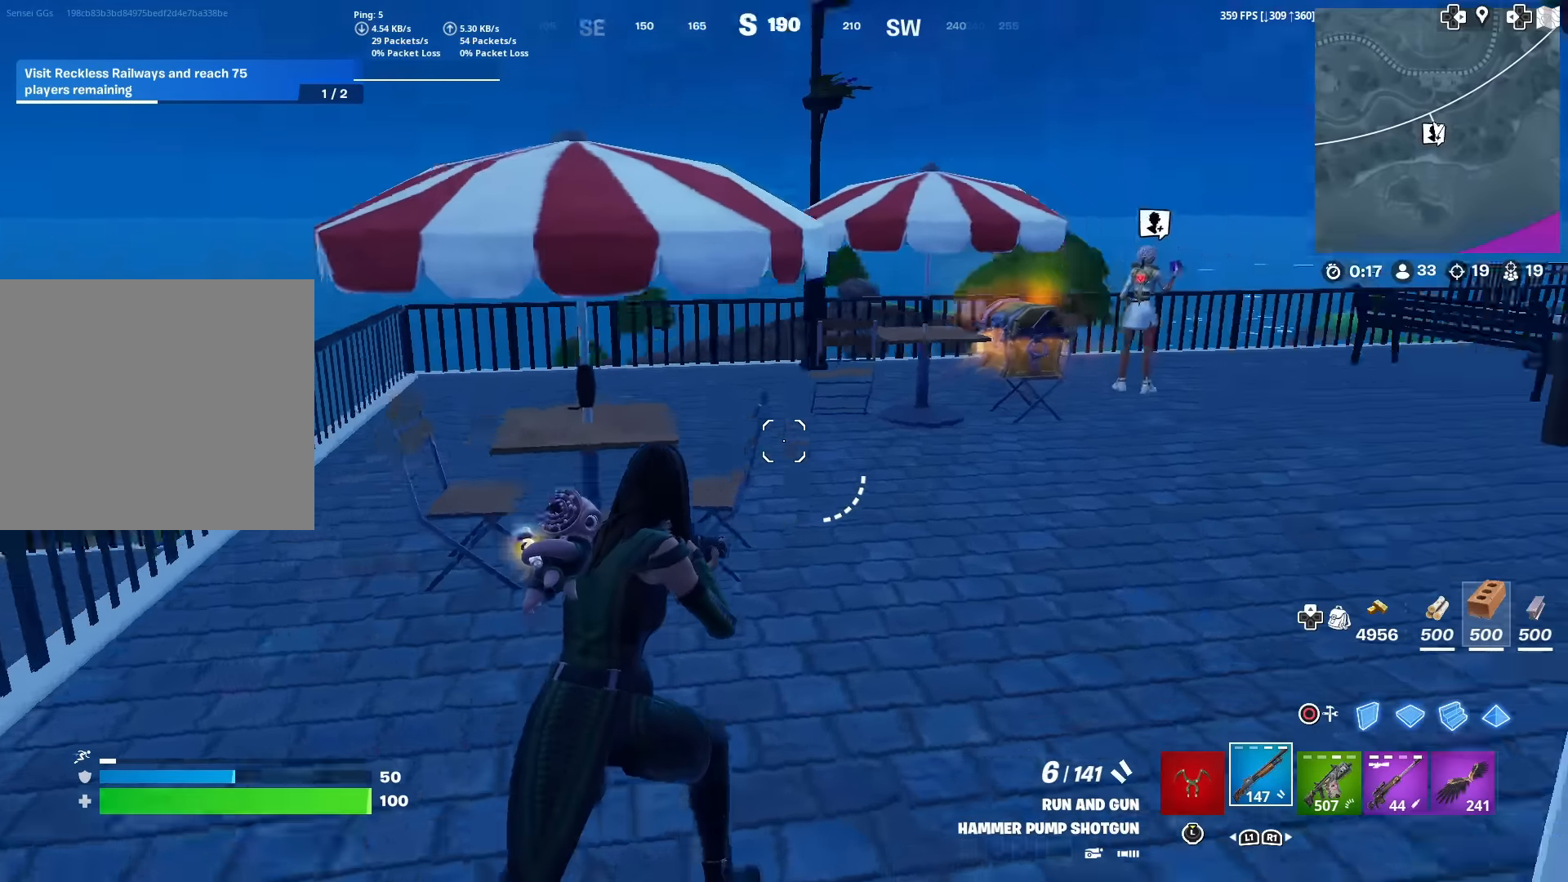
{"buttons": [], "left_stick": "up", "right_stick": "center", "events": [[67, "right_stick", "center"], [167, "left_stick", "up"]]}
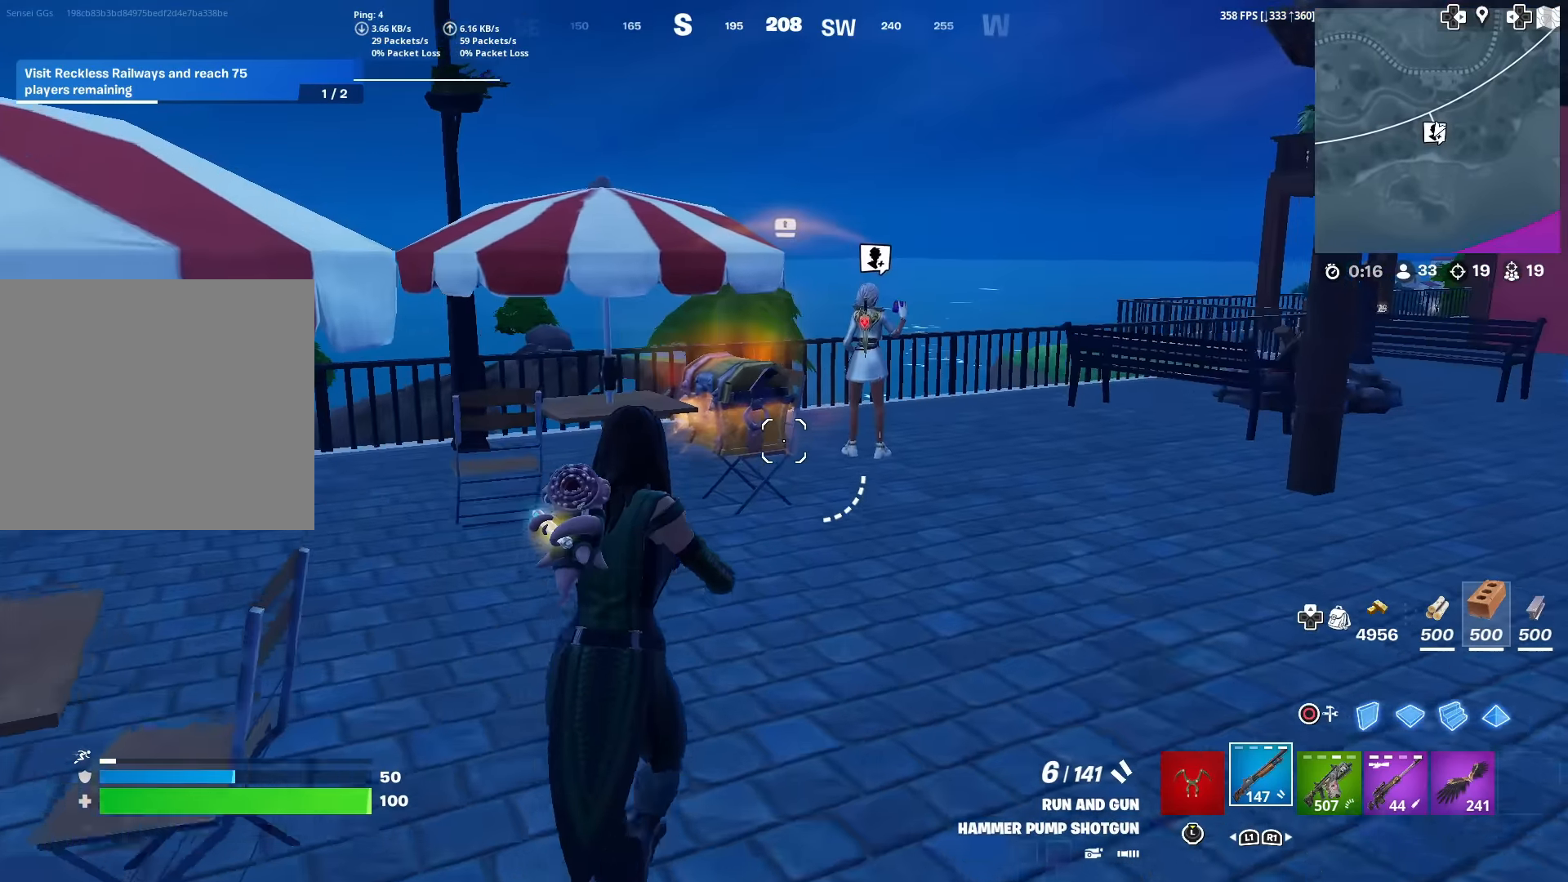
{"buttons": [], "left_stick": "up", "right_stick": "center", "events": [[200, "SQUARE", "down"], [267, "SQUARE", "up"], [350, "SQUARE", "down"], [434, "SQUARE", "up"]]}
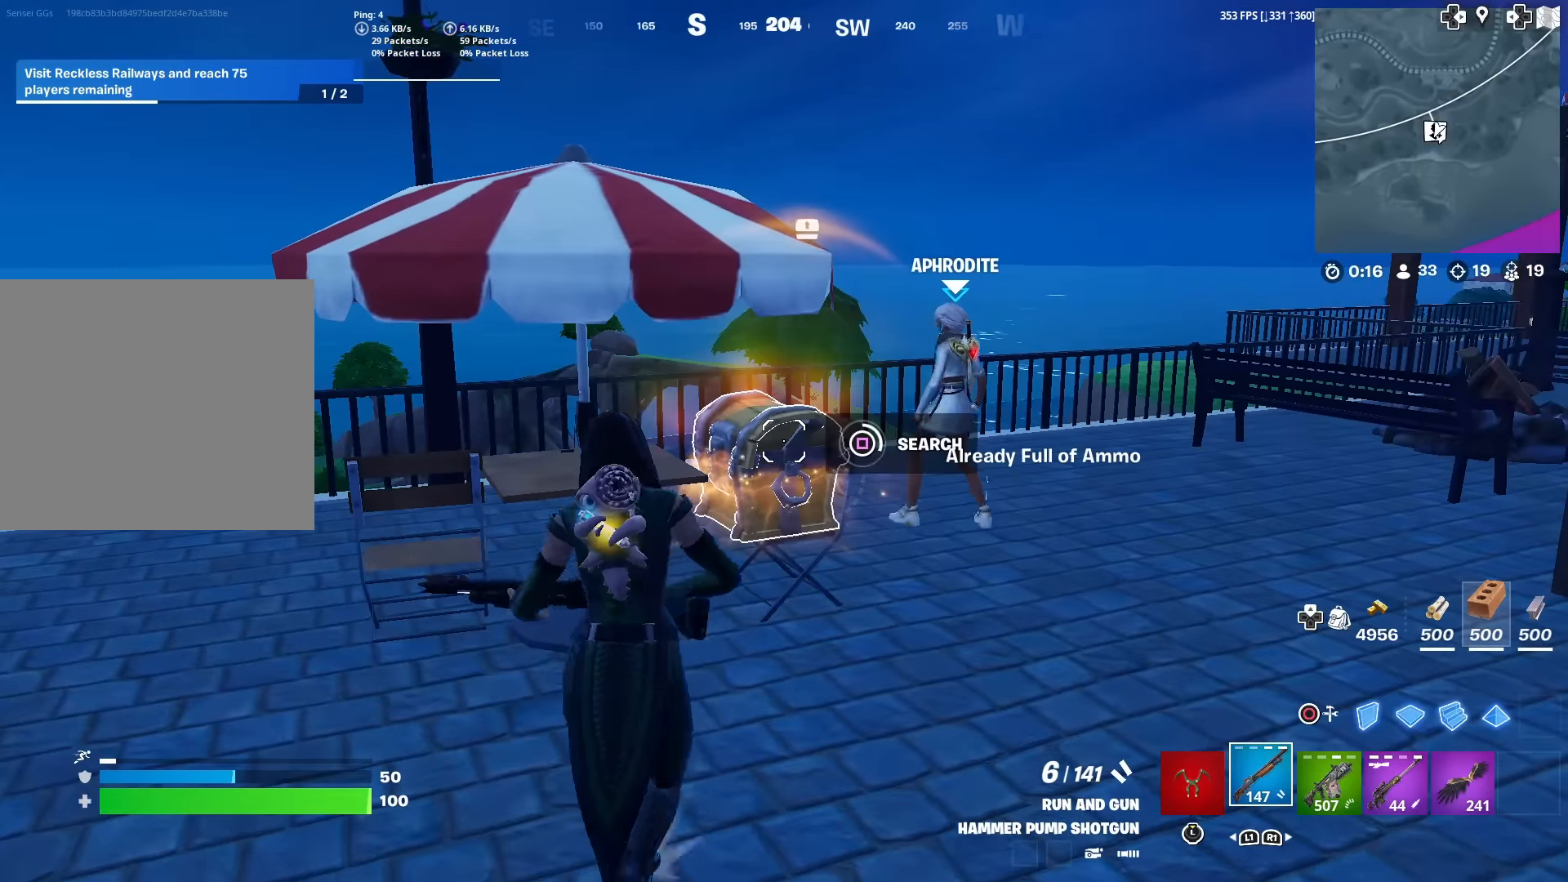
{"buttons": ["L3"], "left_stick": "up", "right_stick": "center", "events": [[34, "SQUARE", "down"], [117, "SQUARE", "up"], [201, "SQUARE", "down"], [317, "SQUARE", "up"], [484, "L3", "down"]]}
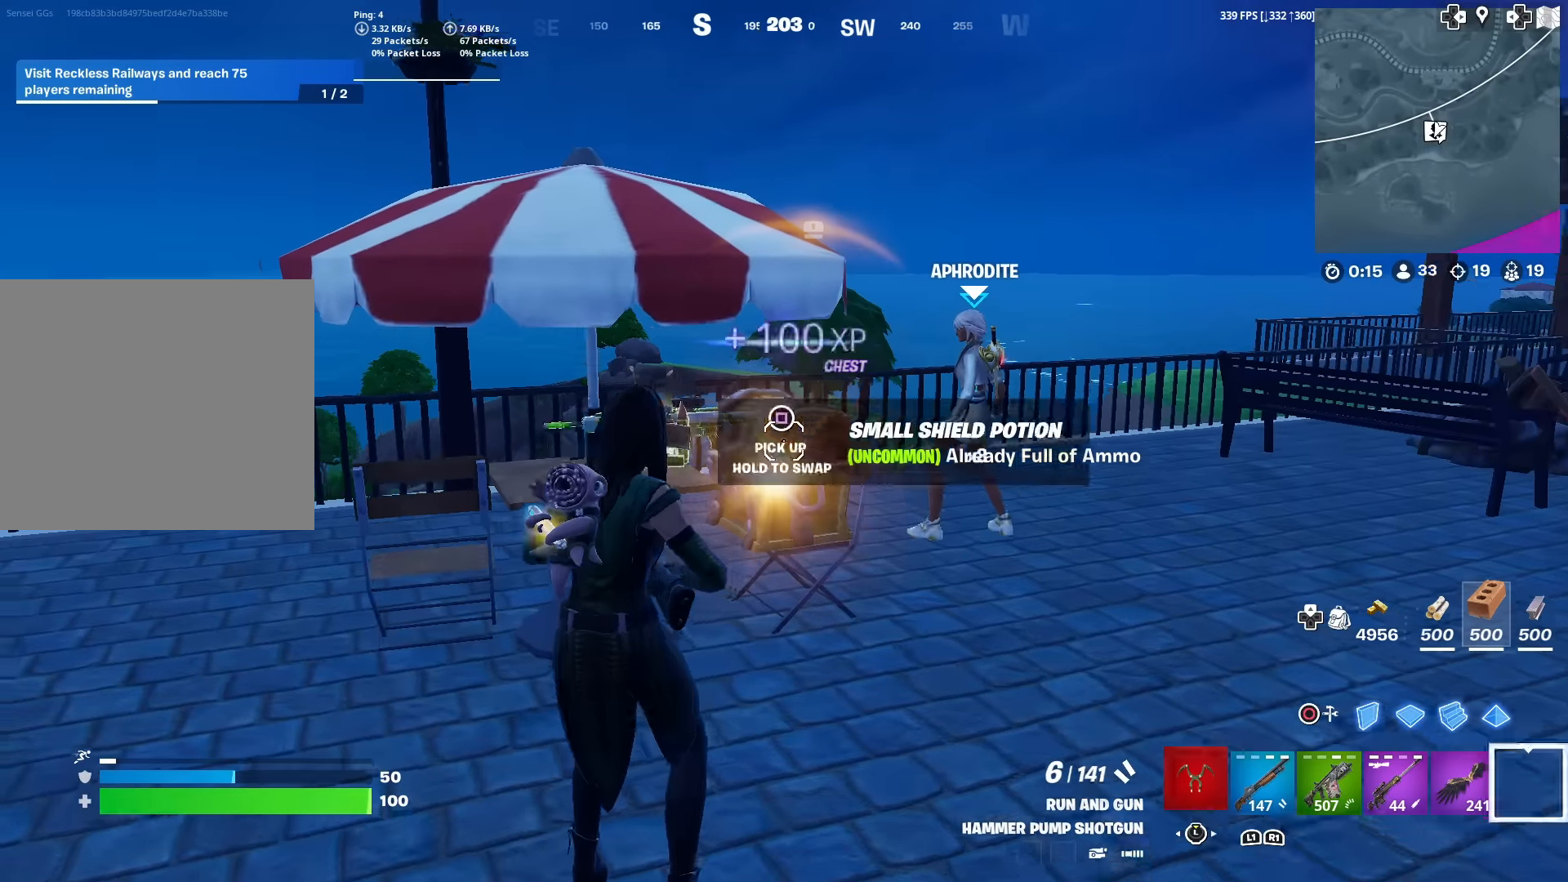
{"buttons": [], "left_stick": "up-right", "right_stick": "left", "events": [[33, "SQUARE", "down"], [100, "L3", "up"], [150, "SQUARE", "up"], [200, "right_stick", "left"], [233, "SQUARE", "down"], [300, "SQUARE", "up"], [334, "right_stick", "center"], [384, "SQUARE", "down"], [450, "left_stick", "up-right"], [450, "right_stick", "left"], [484, "SQUARE", "up"]]}
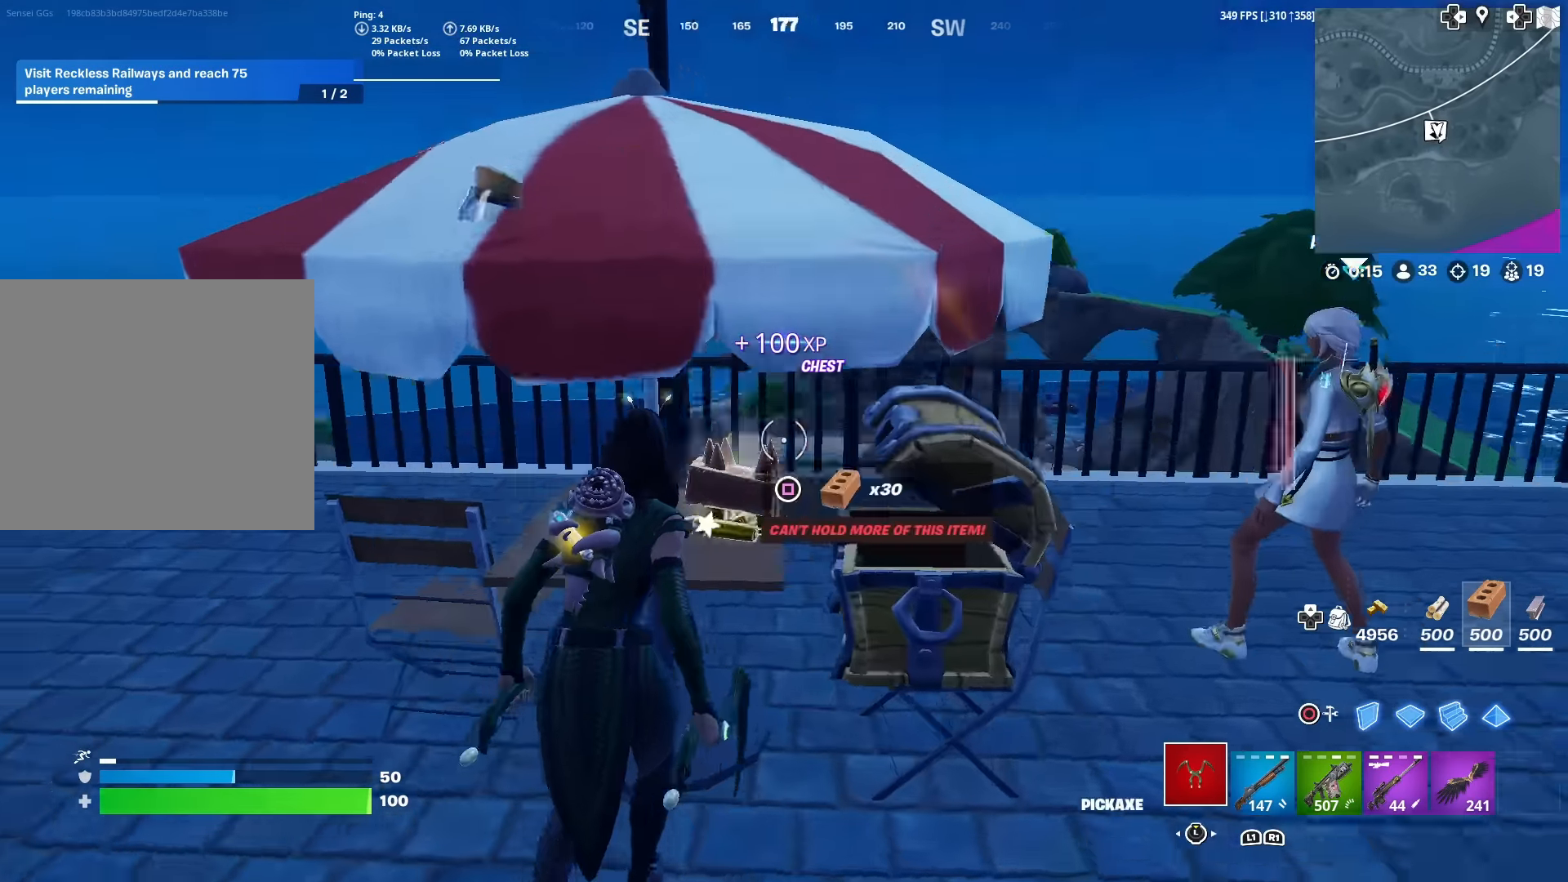
{"buttons": [], "left_stick": "right", "right_stick": "center", "events": [[34, "left_stick", "down-right"], [67, "SQUARE", "down"], [151, "SQUARE", "up"], [151, "right_stick", "center"], [251, "right_stick", "right"], [284, "left_stick", "right"], [367, "right_stick", "center"]]}
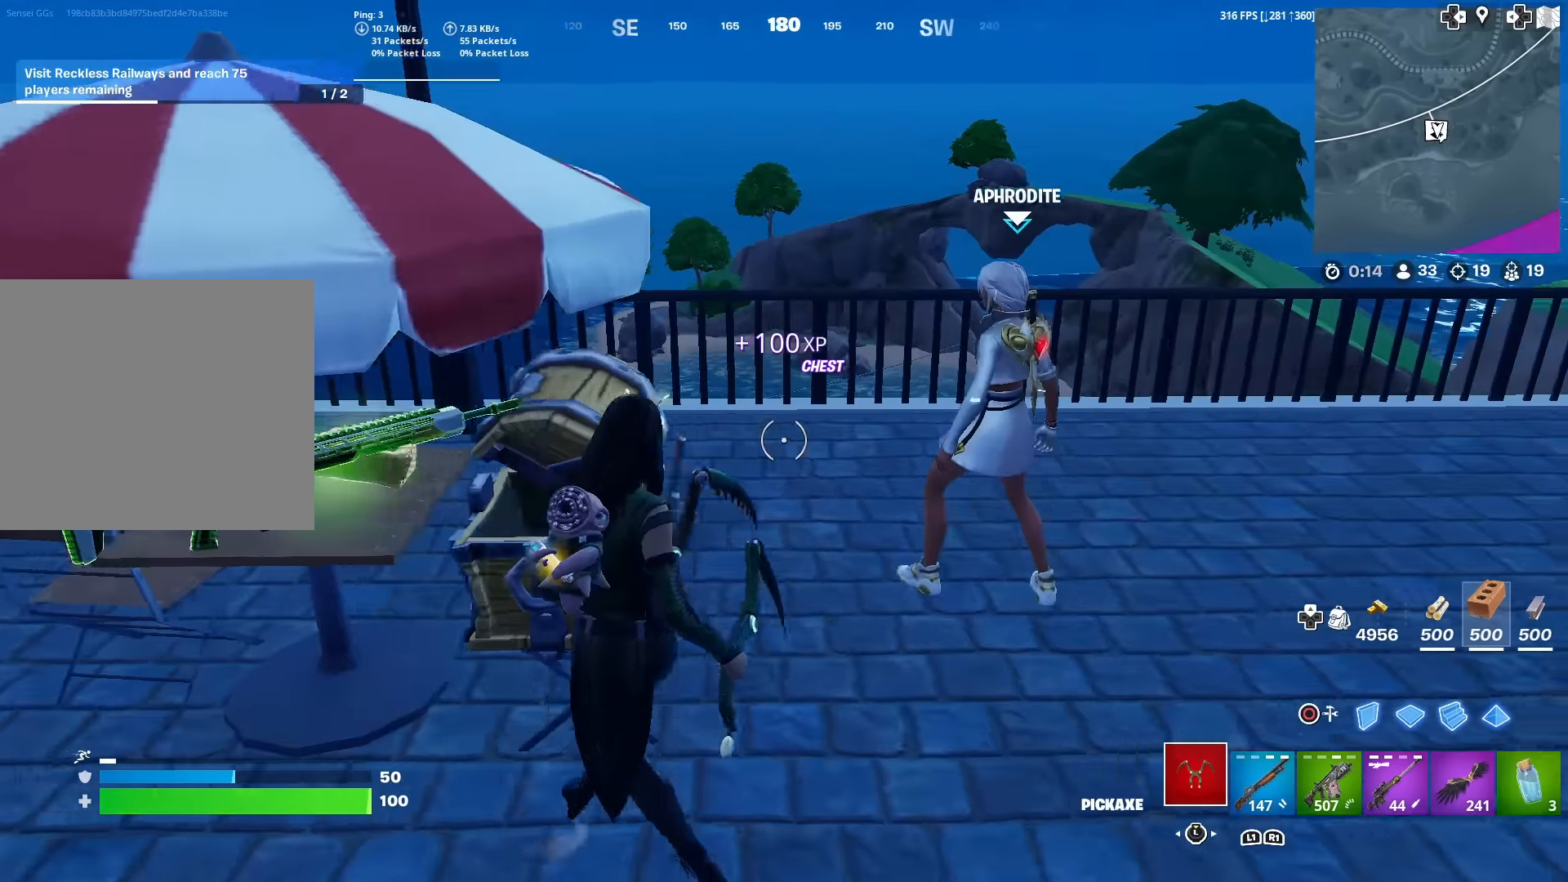
{"buttons": [], "left_stick": "center", "right_stick": "center", "events": [[50, "L3", "down"], [200, "L3", "up"], [284, "left_stick", "up"], [367, "SQUARE", "down"], [367, "left_stick", "center"], [417, "SQUARE", "up"]]}
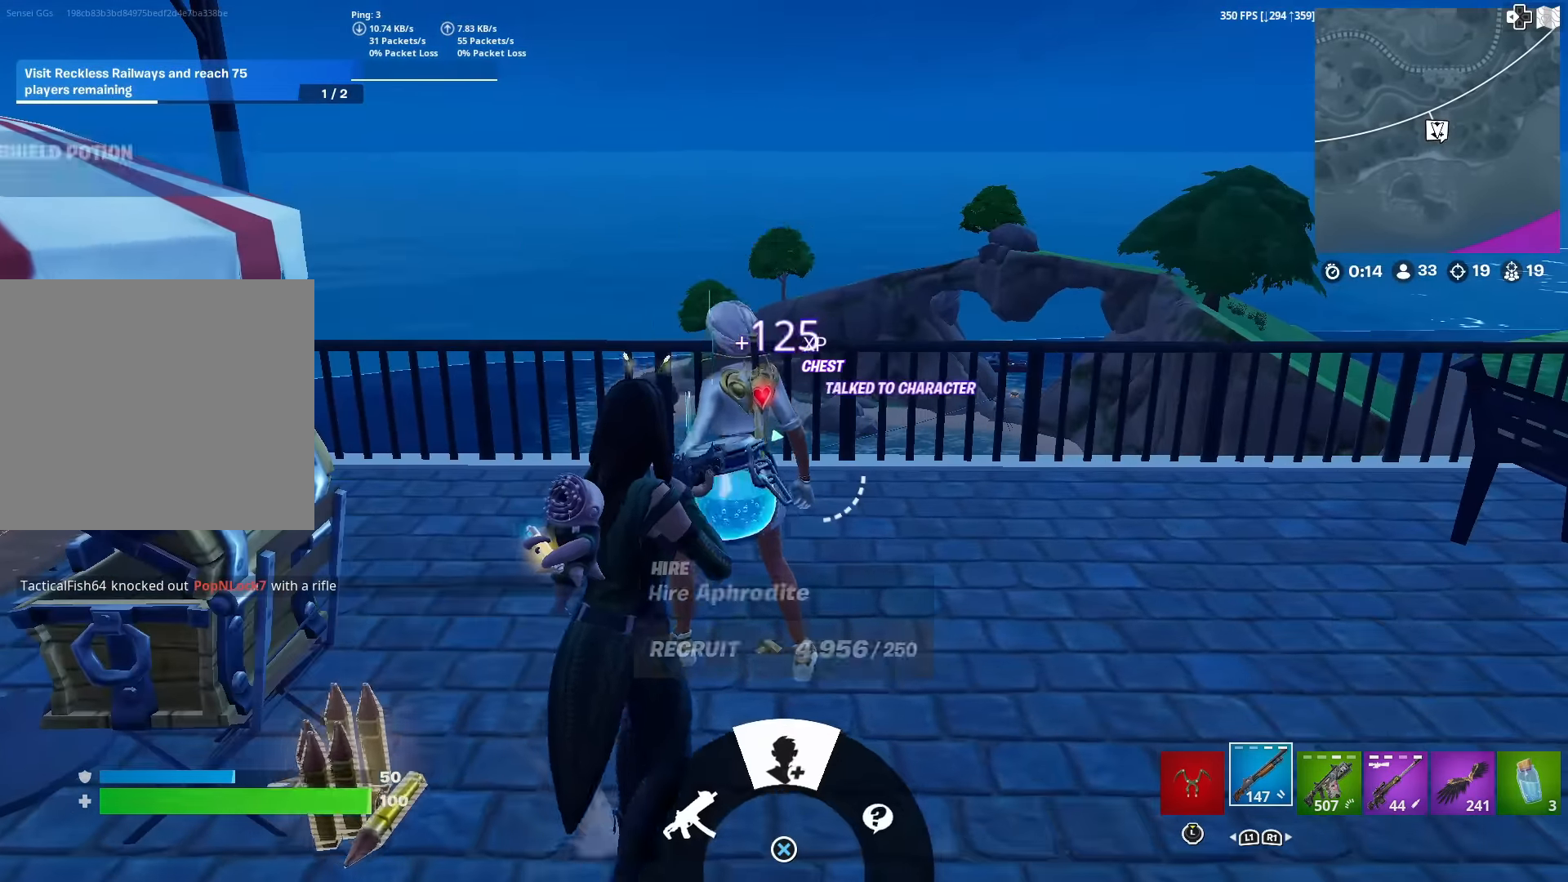
{"buttons": [], "left_stick": "center", "right_stick": "center", "events": []}
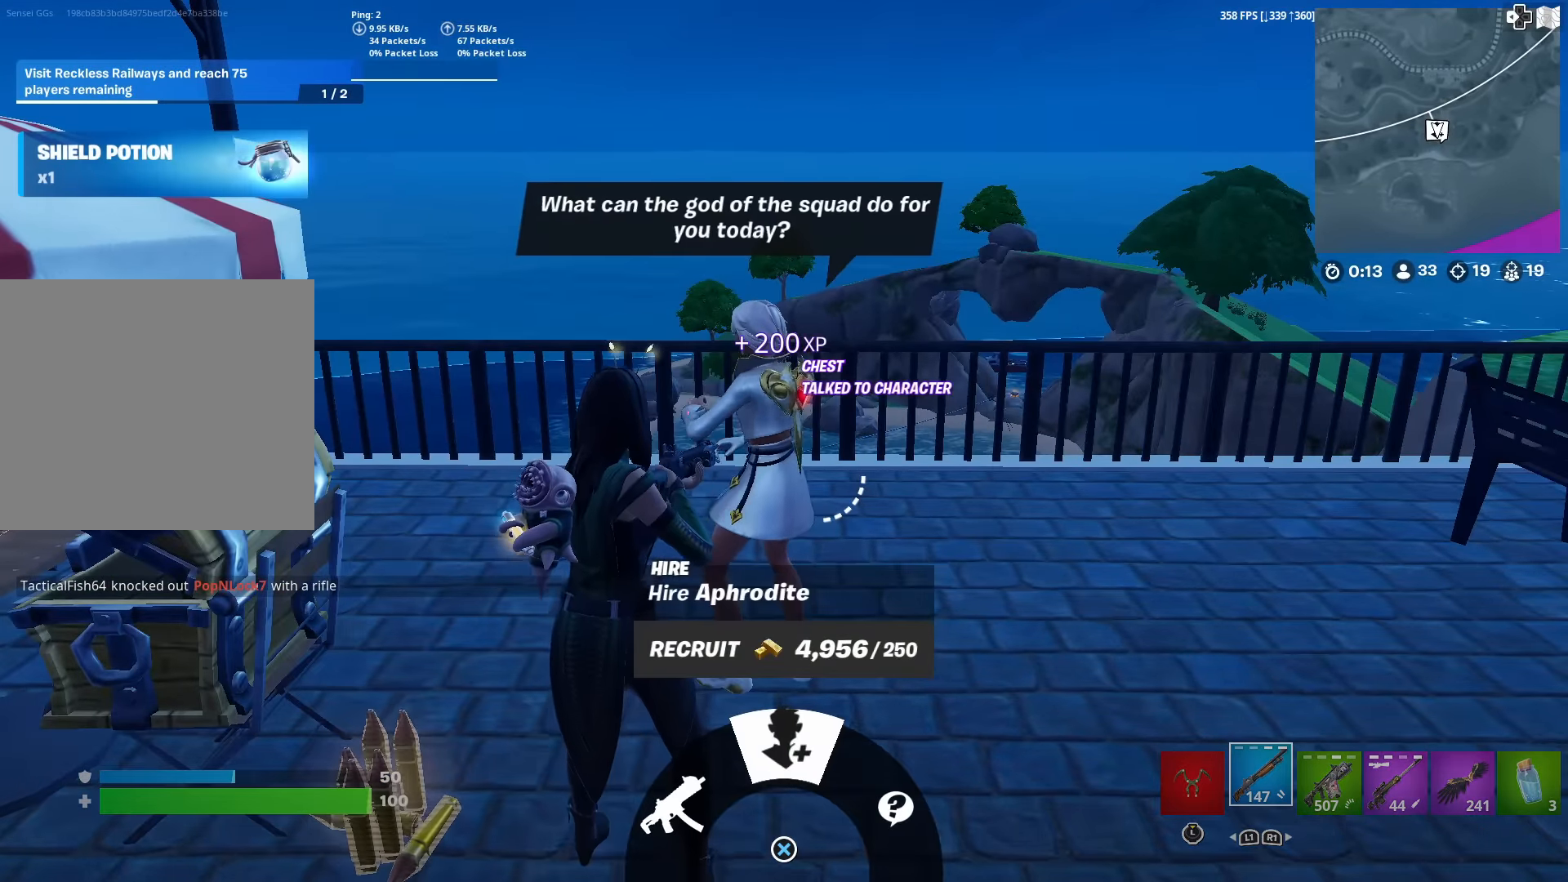
{"buttons": [], "left_stick": "right", "right_stick": "right", "events": [[200, "left_stick", "right"], [233, "CIRCLE", "down"], [317, "CIRCLE", "up"], [500, "right_stick", "right"]]}
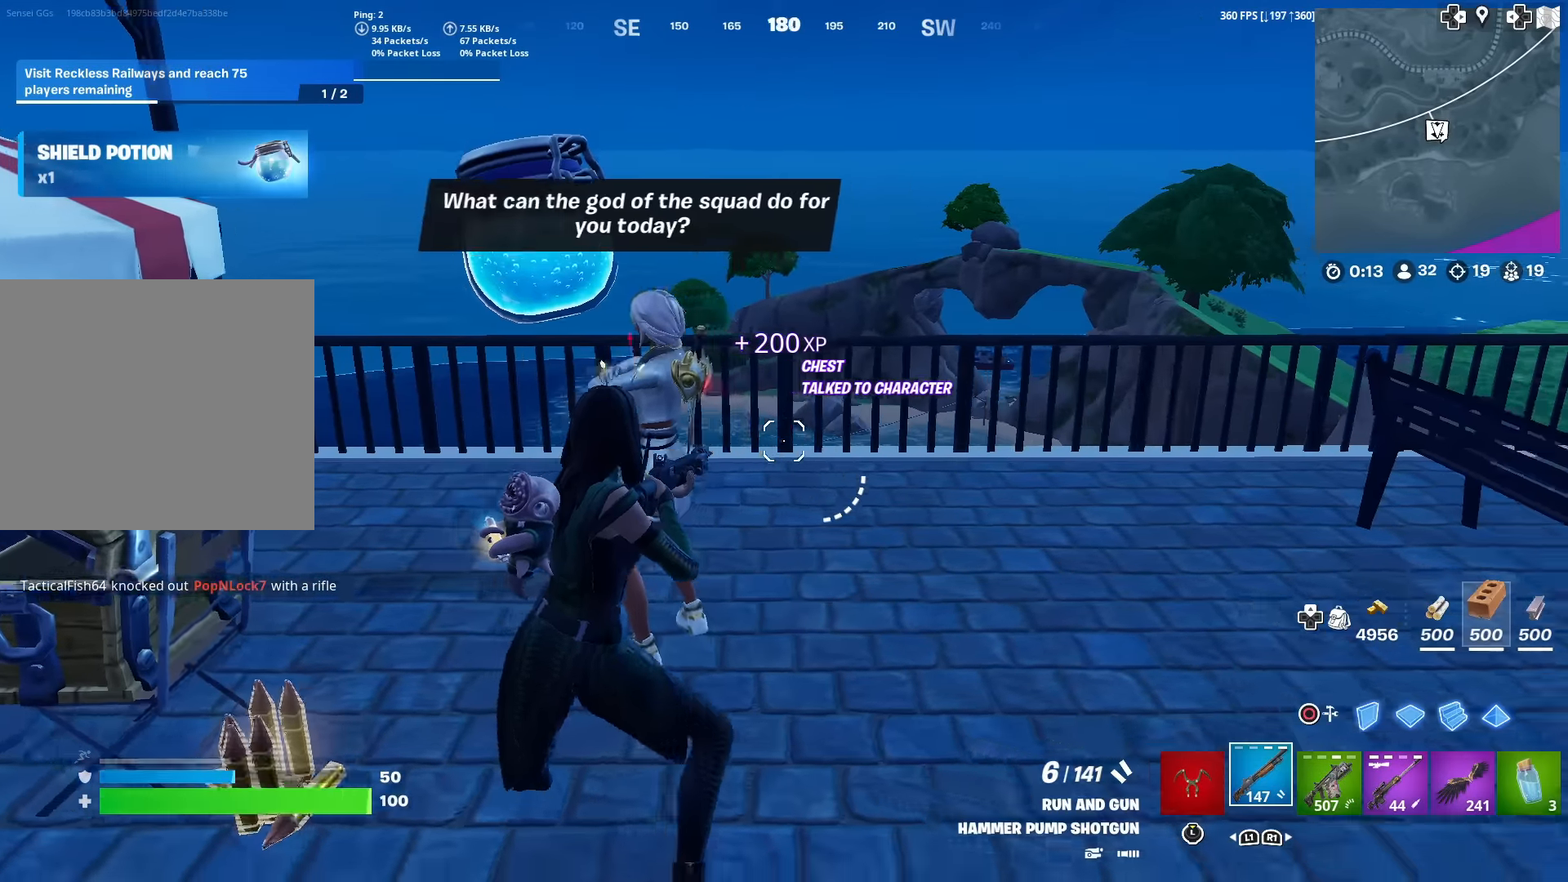
{"buttons": [], "left_stick": "down-left", "right_stick": "left", "events": [[17, "left_stick", "down-right"], [84, "right_stick", "center"], [351, "right_stick", "left"], [434, "left_stick", "down-left"]]}
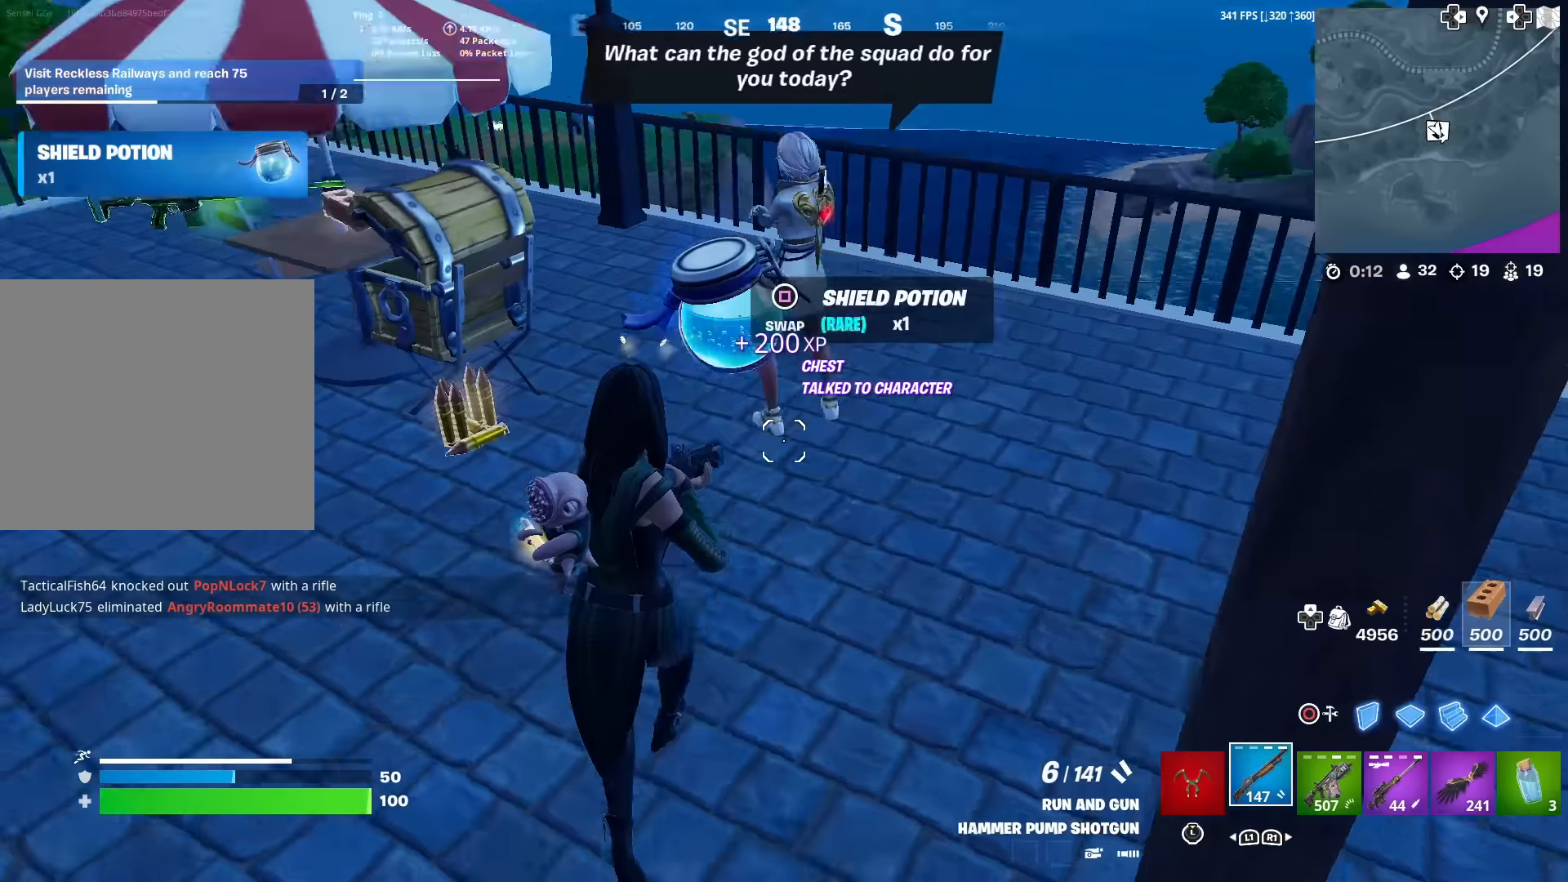
{"buttons": [], "left_stick": "up", "right_stick": "right", "events": [[34, "left_stick", "down"], [50, "R3", "down"], [50, "right_stick", "center"], [151, "R3", "up"], [234, "right_stick", "up-right"], [251, "left_stick", "up"], [351, "right_stick", "center"], [484, "right_stick", "right"]]}
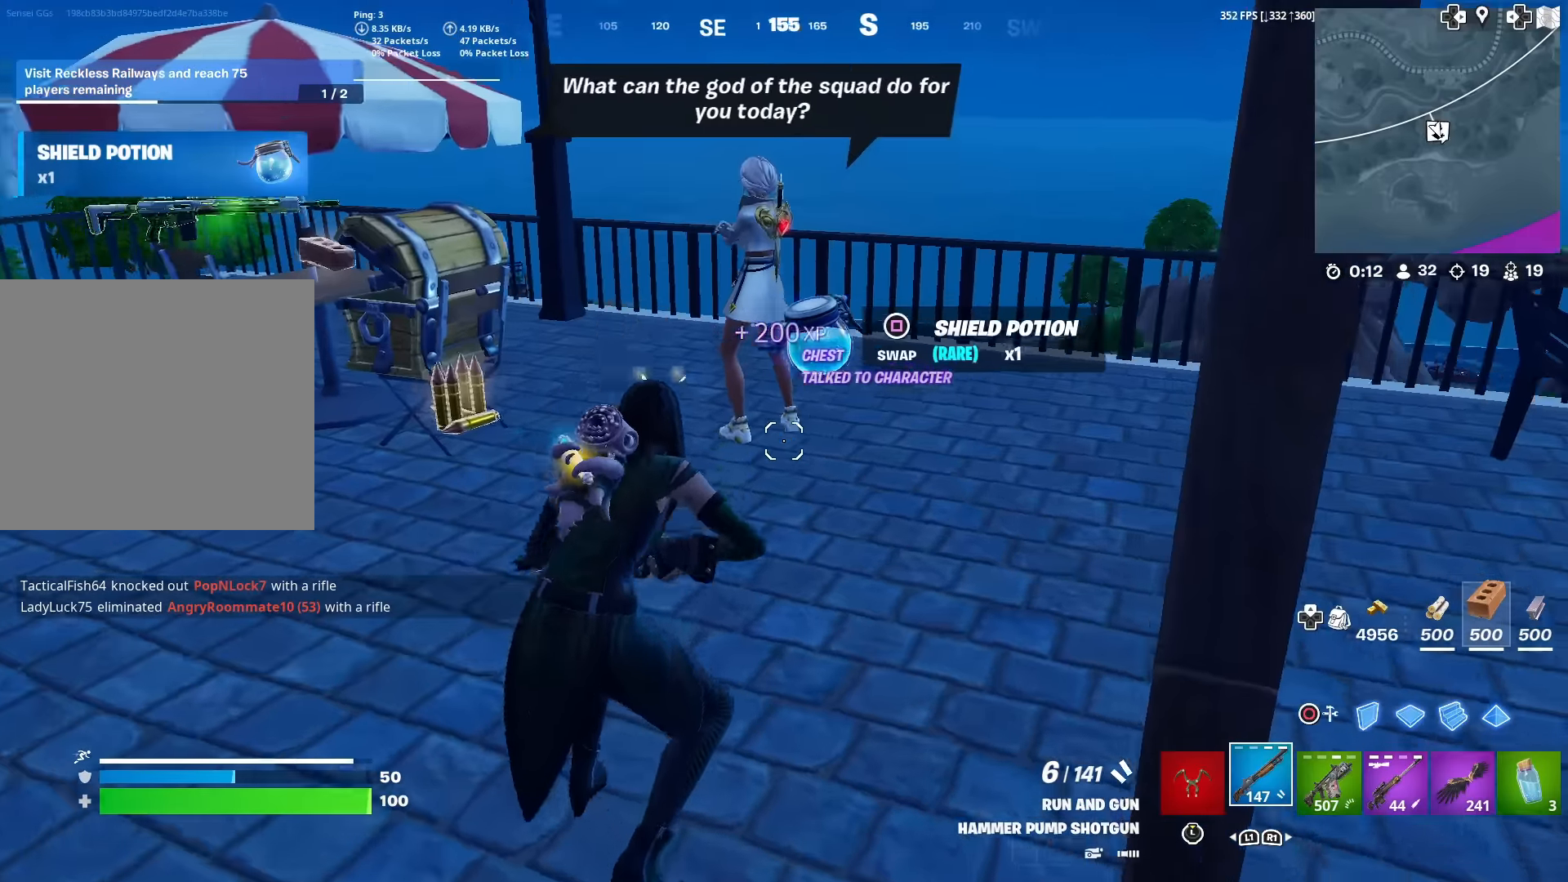
{"buttons": [], "left_stick": "down-left", "right_stick": "left", "events": [[17, "SQUARE", "down"], [83, "SQUARE", "up"], [83, "right_stick", "center"], [100, "left_stick", "right"], [217, "left_stick", "down"], [334, "right_stick", "left"], [450, "left_stick", "down-left"]]}
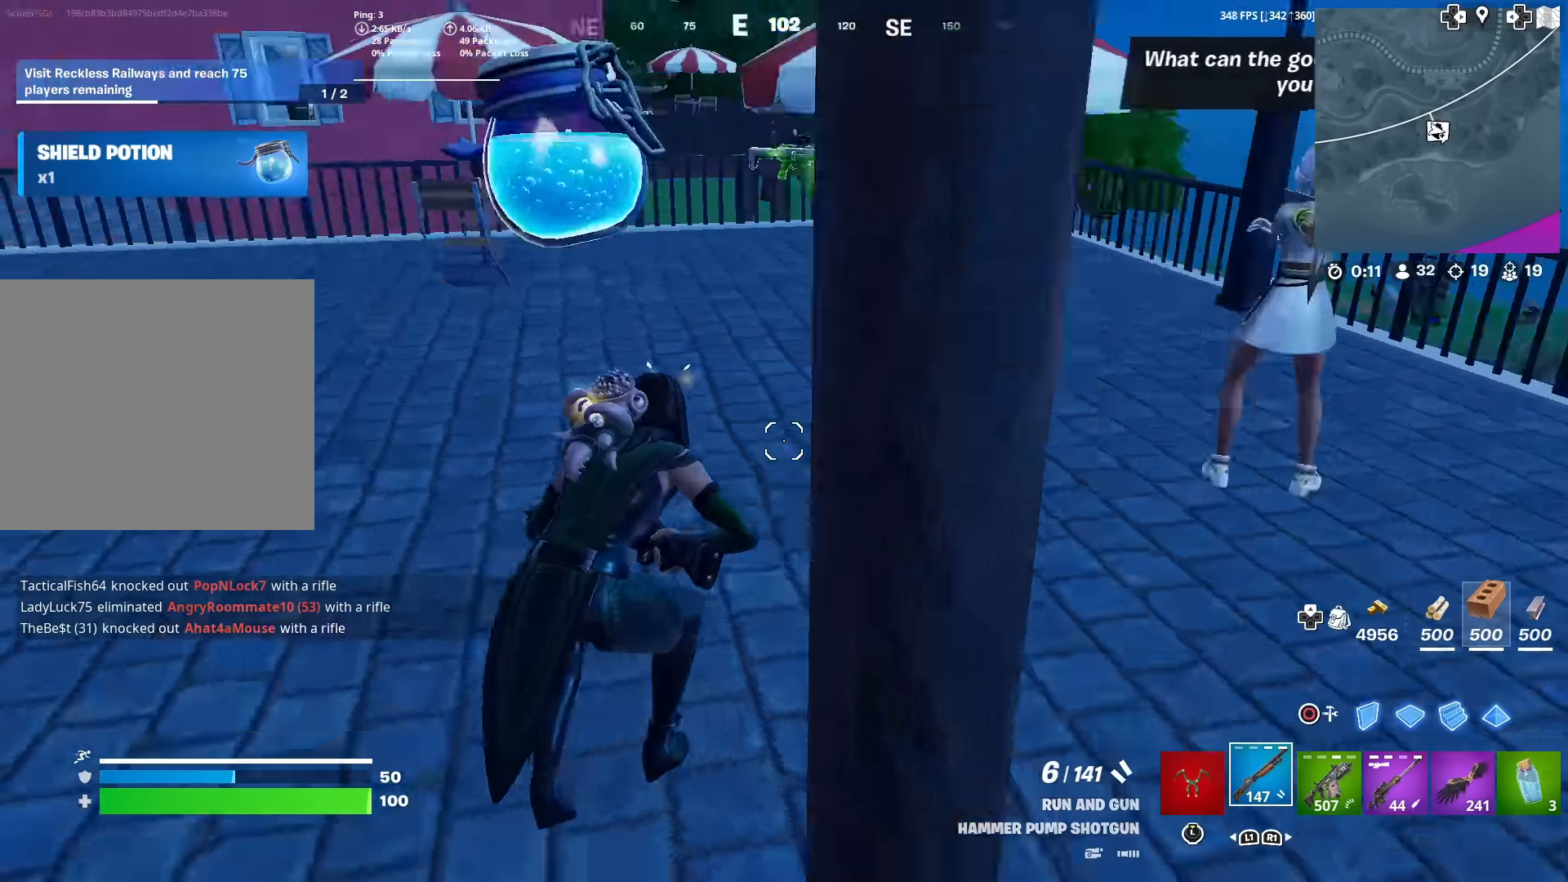
{"buttons": ["R2"], "left_stick": "up-right", "right_stick": "center", "events": [[50, "left_stick", "left"], [184, "left_stick", "up-left"], [234, "right_stick", "center"], [317, "left_stick", "up"], [417, "R2", "down"], [468, "left_stick", "up-right"]]}
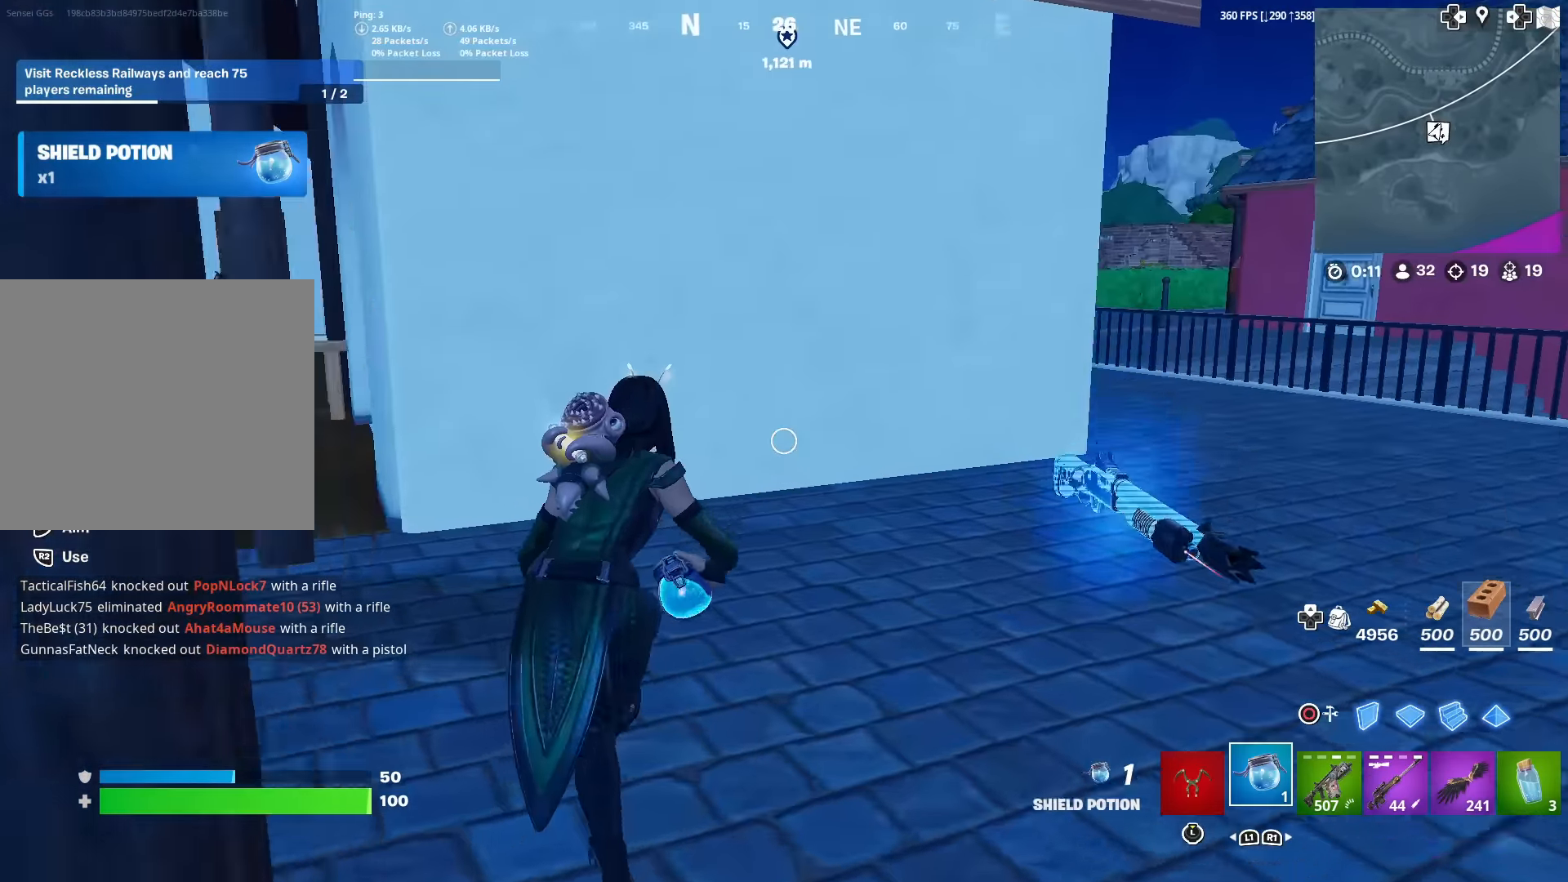
{"buttons": ["R2"], "left_stick": "down-right", "right_stick": "left", "events": [[17, "R3", "down"], [50, "left_stick", "right"], [50, "right_stick", "left"], [117, "R3", "up"], [167, "left_stick", "down-right"], [217, "right_stick", "center"], [484, "right_stick", "left"]]}
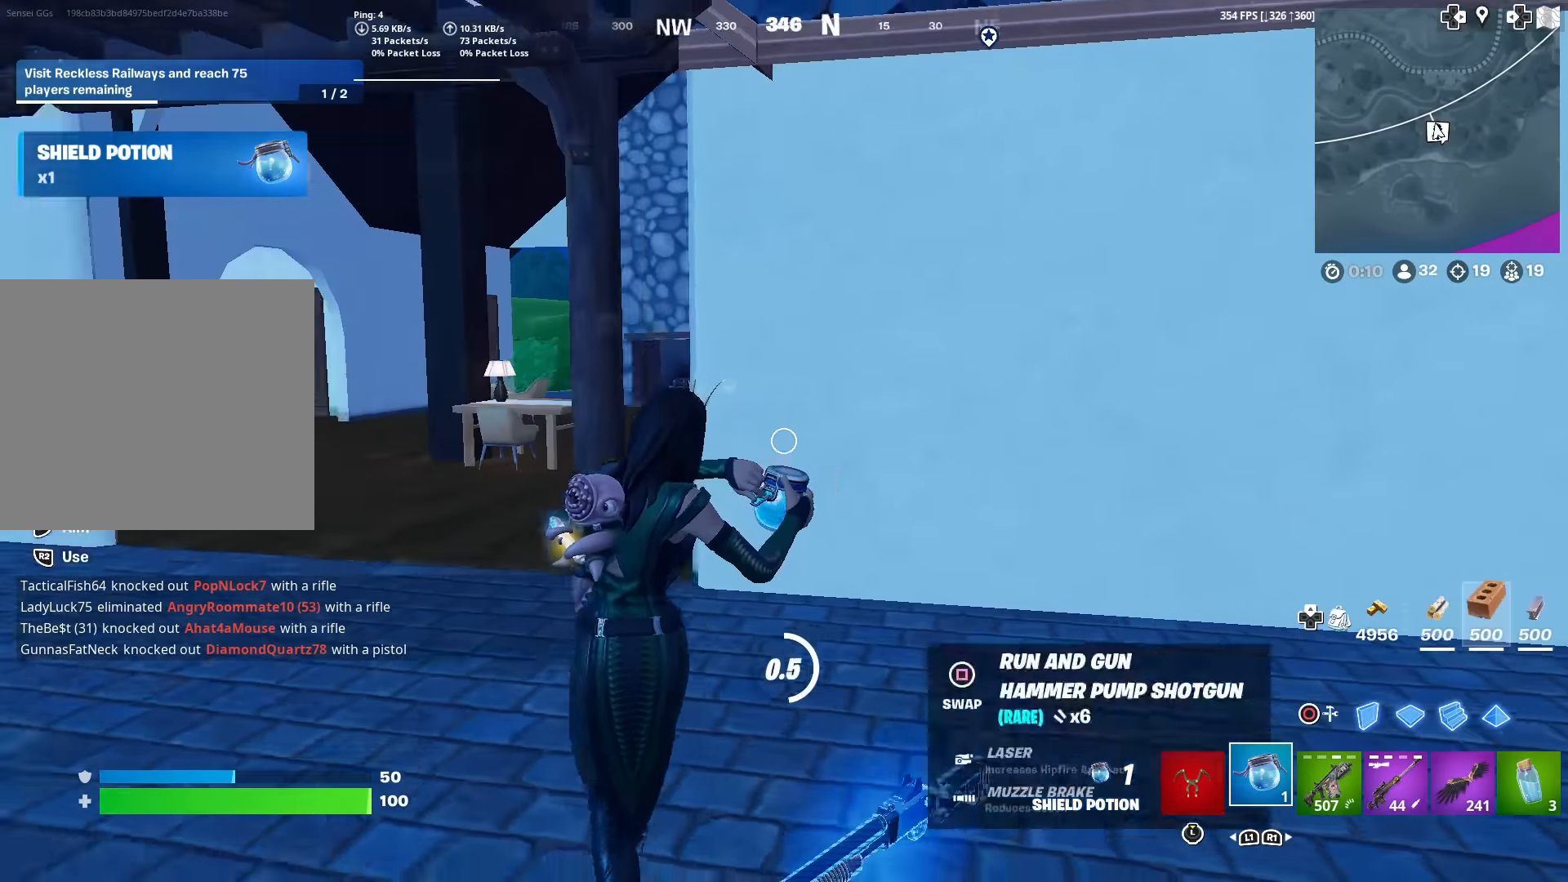
{"buttons": ["R2"], "left_stick": "down-right", "right_stick": "center", "events": [[100, "right_stick", "center"], [301, "right_stick", "left"], [434, "right_stick", "center"]]}
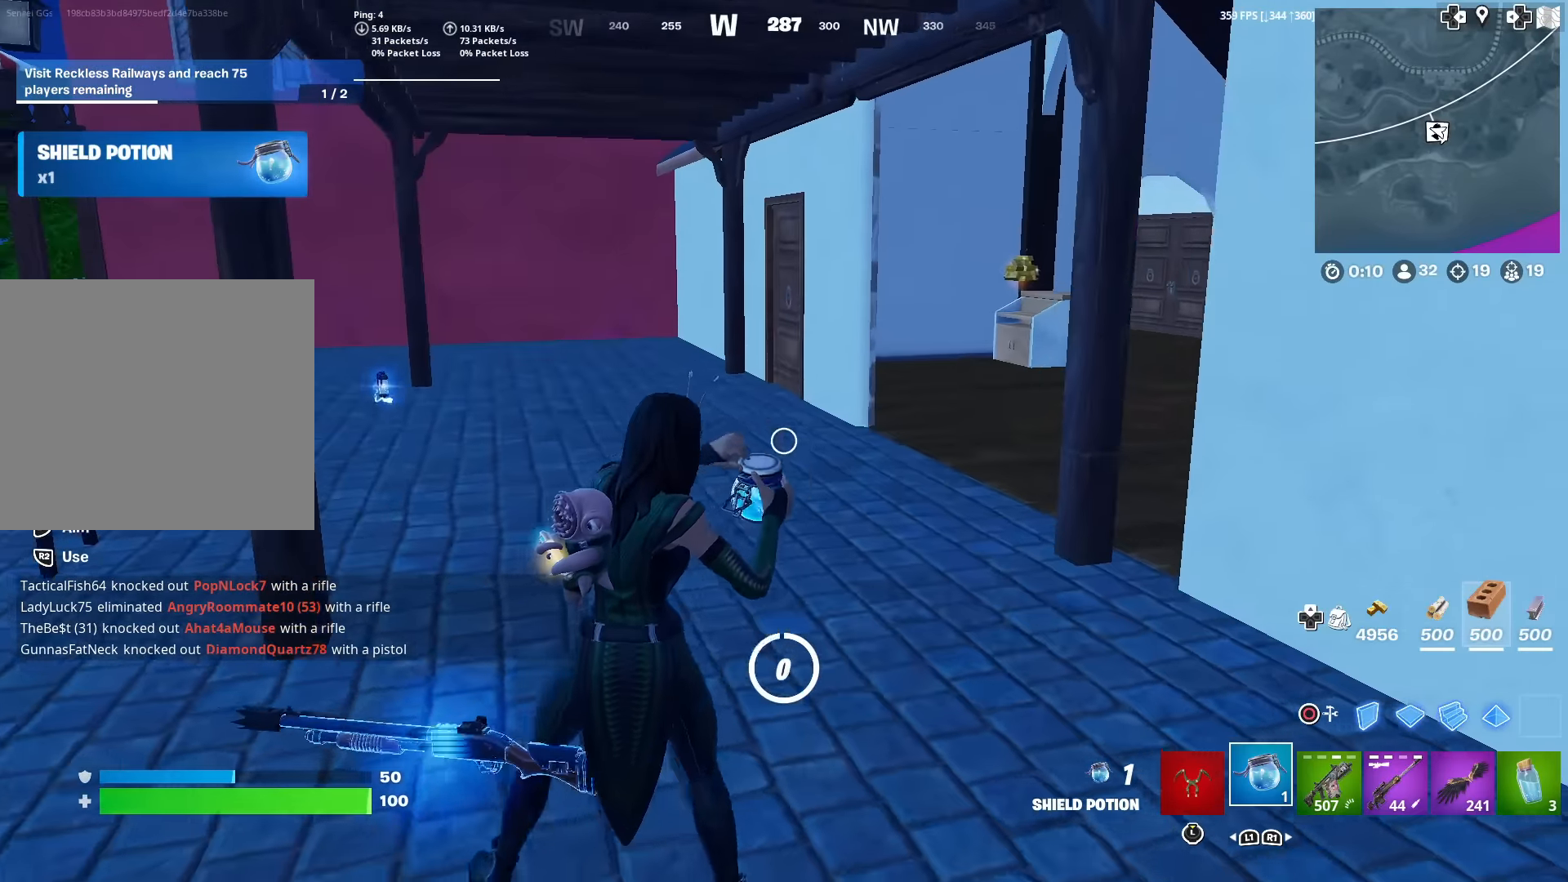
{"buttons": ["R2"], "left_stick": "left", "right_stick": "center", "events": [[100, "right_stick", "left"], [217, "left_stick", "down"], [367, "left_stick", "left"], [367, "right_stick", "center"]]}
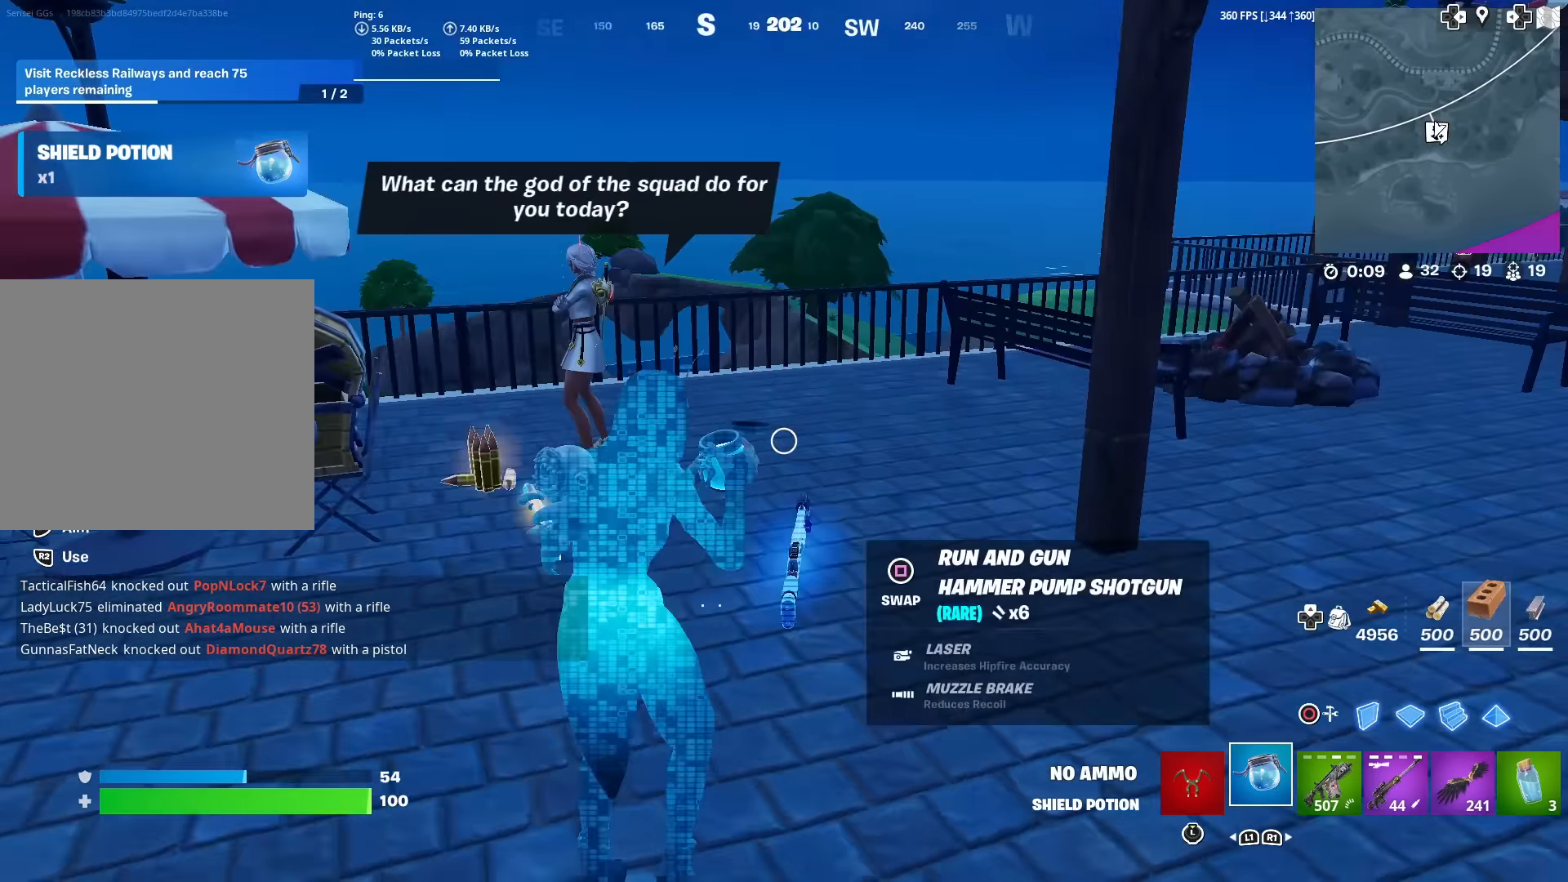
{"buttons": ["R2"], "left_stick": "up", "right_stick": "center", "events": [[184, "left_stick", "up-left"], [501, "left_stick", "up"]]}